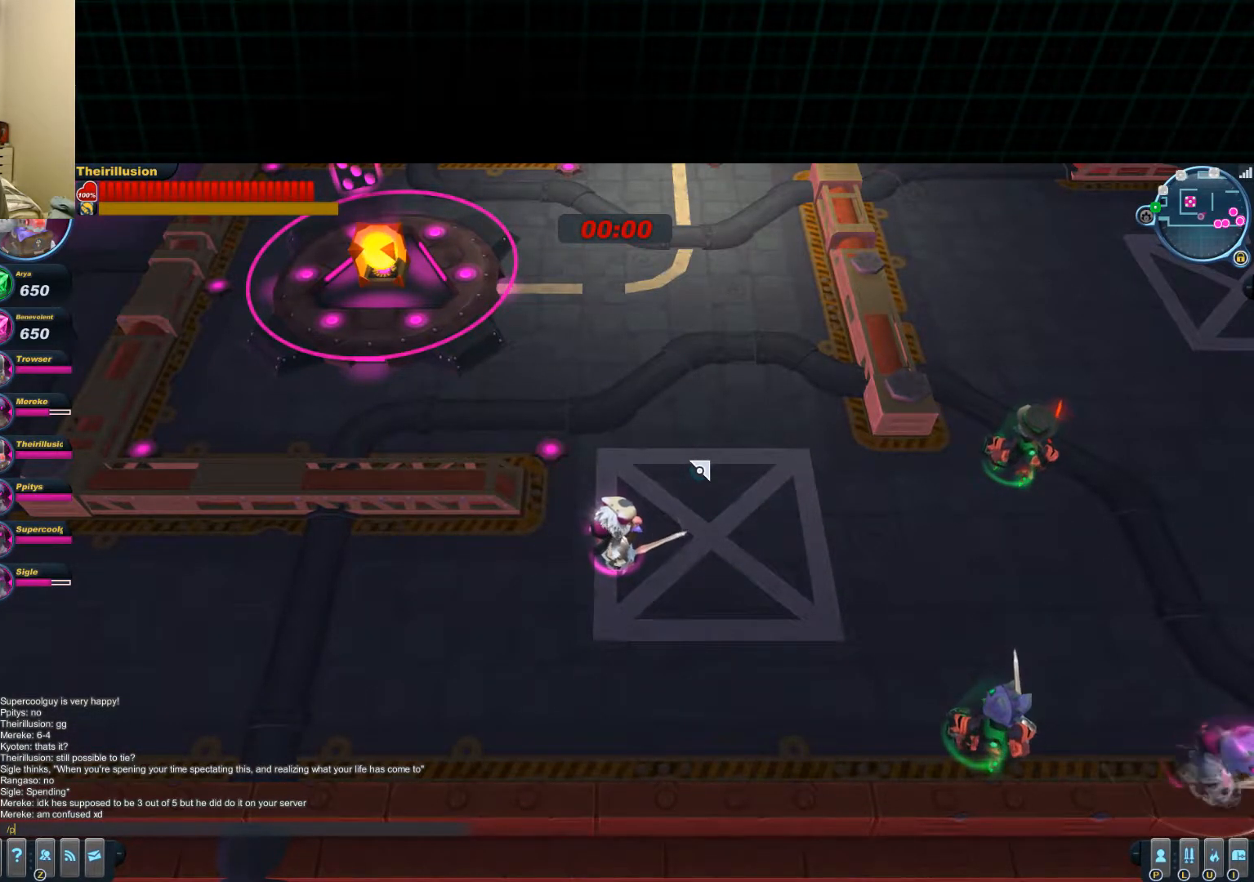
Gameplay with keyboard and mouse; each line is a JSON object with the keys and mouse buttons held at the frame after it. "events" lists presses ("down") and releases ("up") of "1", "2", "3", "4", "5", "a", "alt", "c", "ctrl", "d", "e", "f", "q", "r", "s", "shift", "space", "tab", "v", "w", "x", "z", "mouse_left", "mouse_middle", "mouse_right", "mouse_wheel_up" and "mouse_wheel_down" between this image and that frame as [ms after this image, input, new state], when the widget could be followed in between. "mouse_left", "mouse_middle", "mouse_right", "mouse_wheel_up", "mouse_wheel_down" = the "left", "middle", "right", "wheel_up", "wheel_down" buttons of the "mouse" list. No other keys are recorded. Mouse movement is not recorded.
{"keys": [], "mouse": [], "events": [[333, "space", "down"], [450, "space", "up"]]}
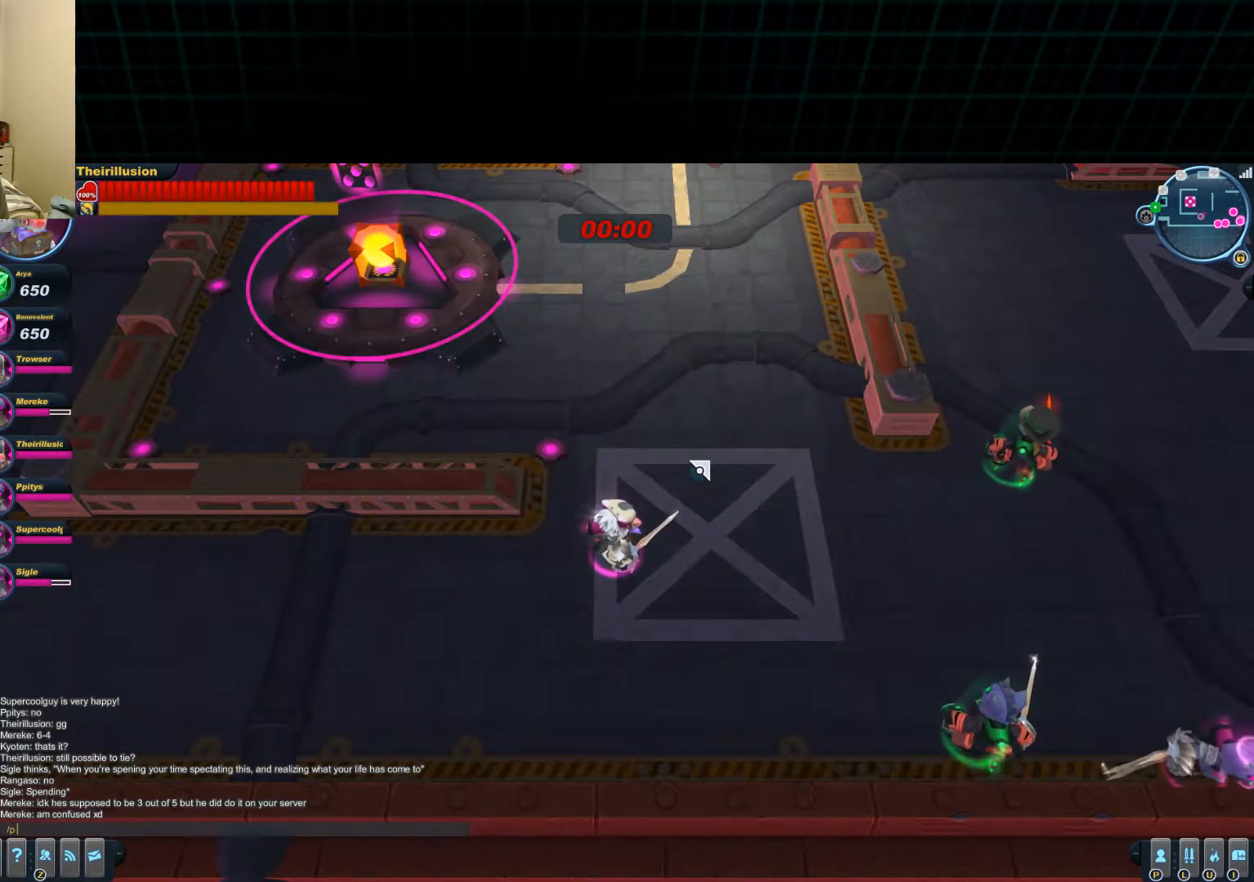
{"keys": [], "mouse": [], "events": []}
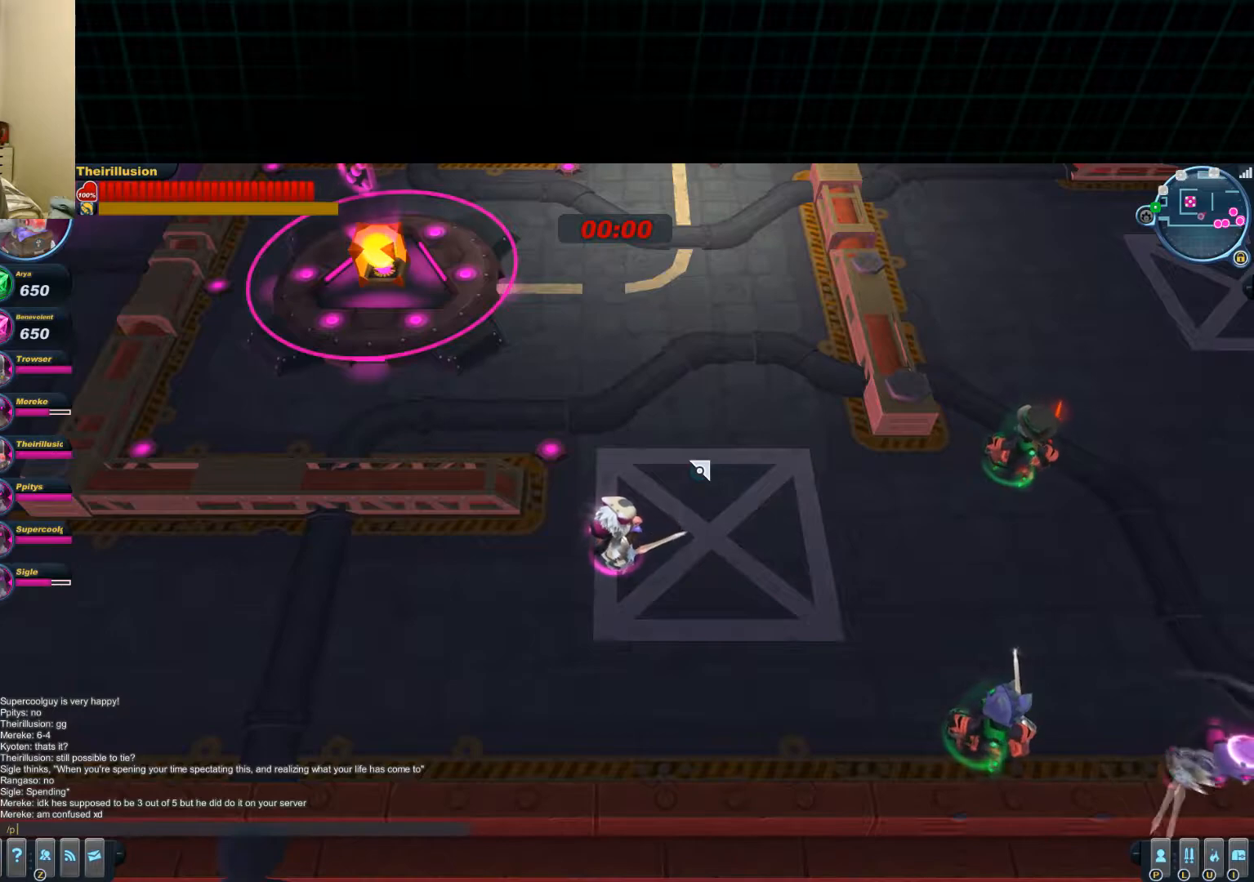
{"keys": [], "mouse": [], "events": []}
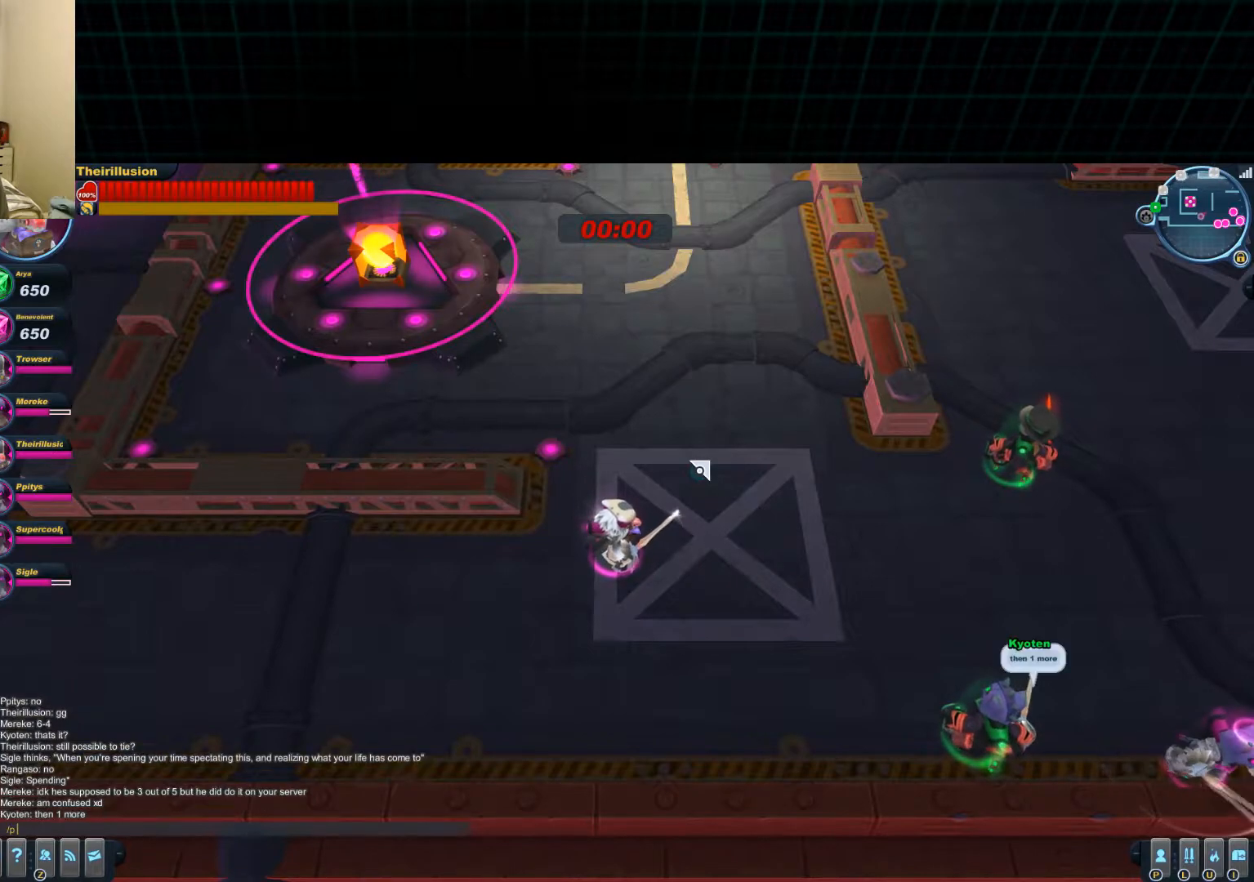
{"keys": [], "mouse": [], "events": []}
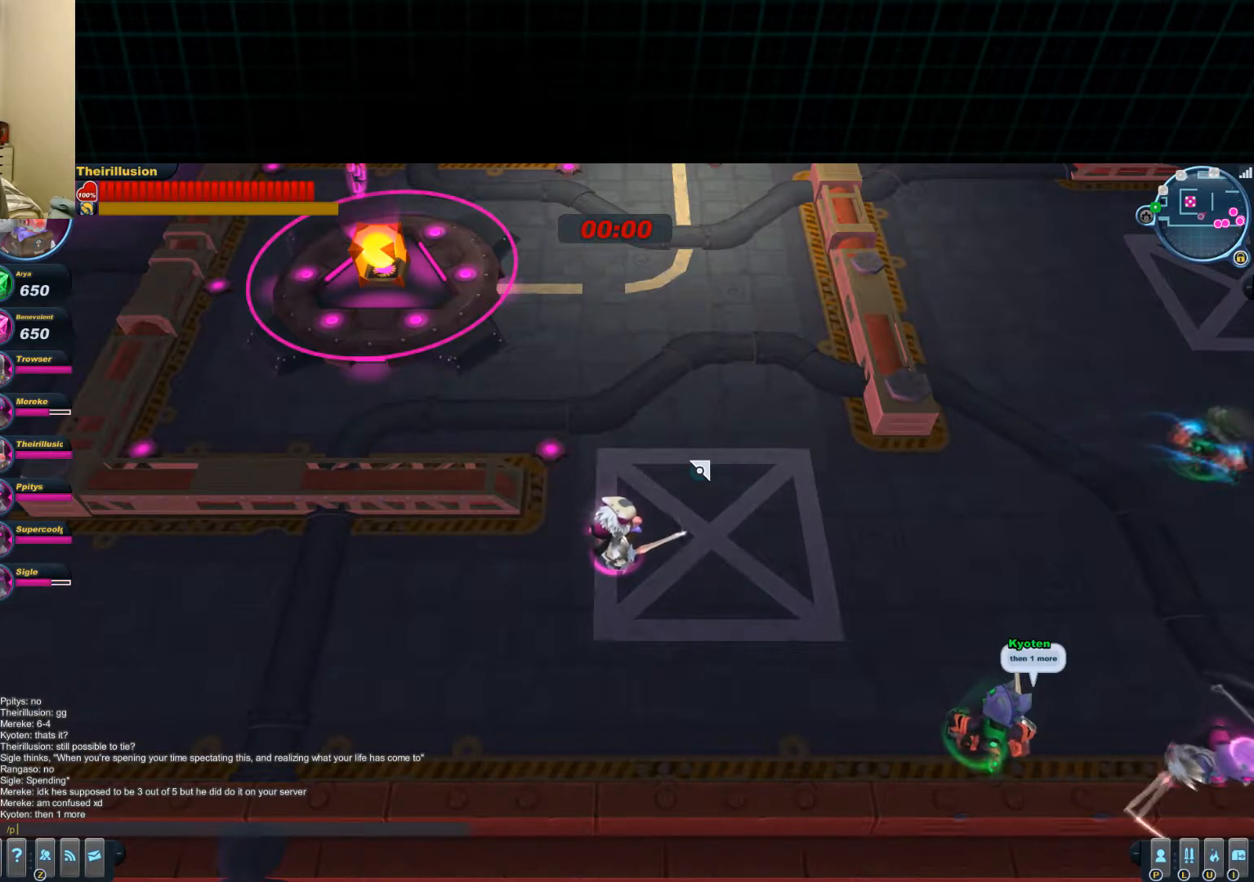
{"keys": [], "mouse": [], "events": []}
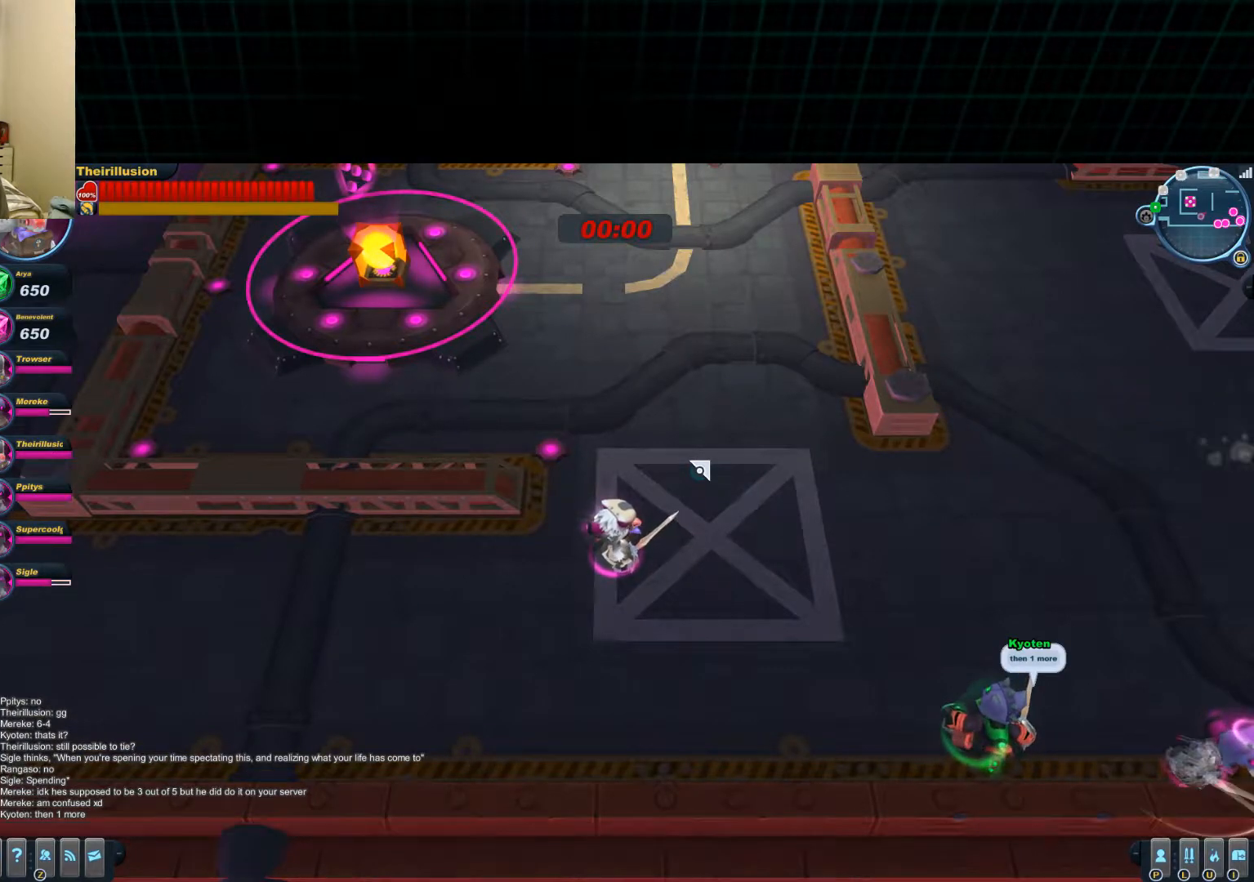
{"keys": [], "mouse": [], "events": []}
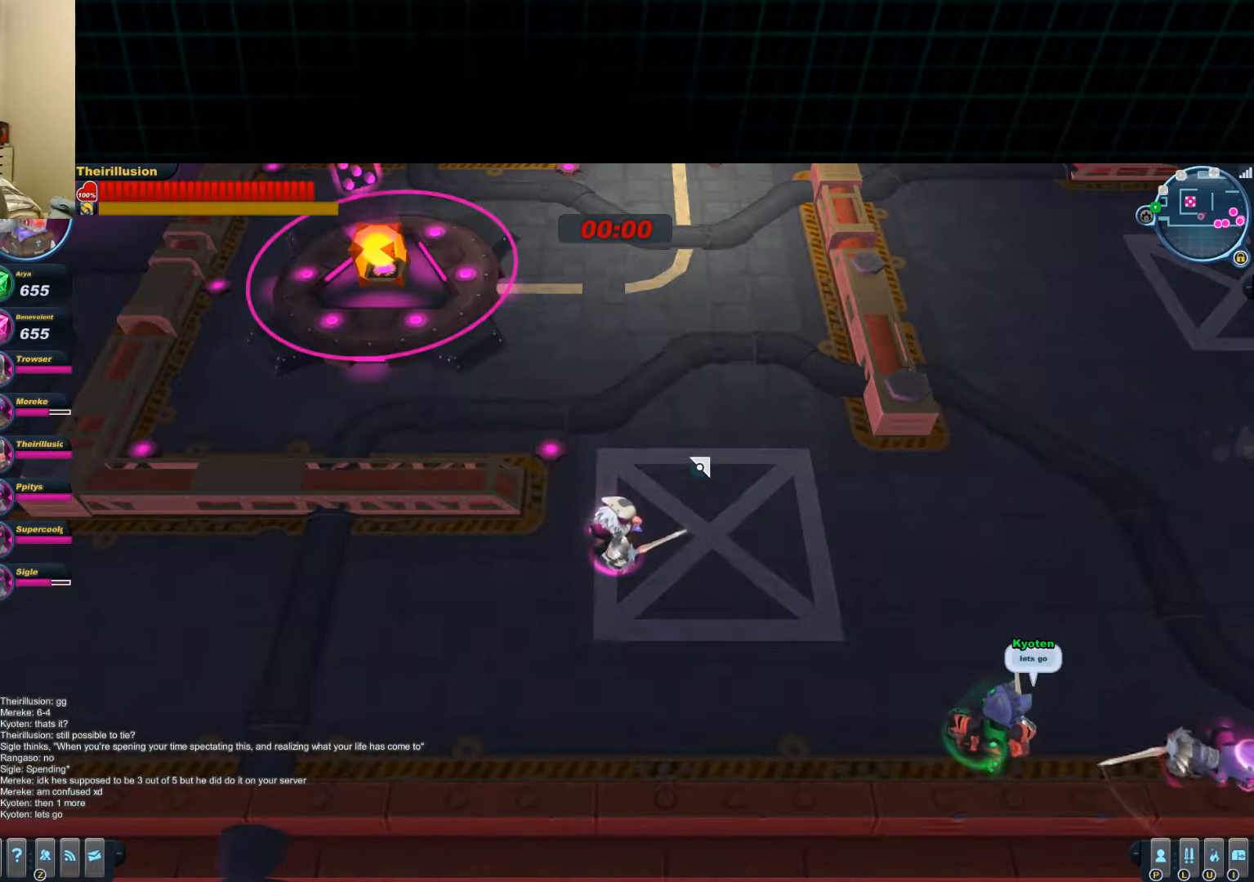
{"keys": ["a", "s"], "mouse": [], "events": [[350, "s", "down"], [417, "a", "down"]]}
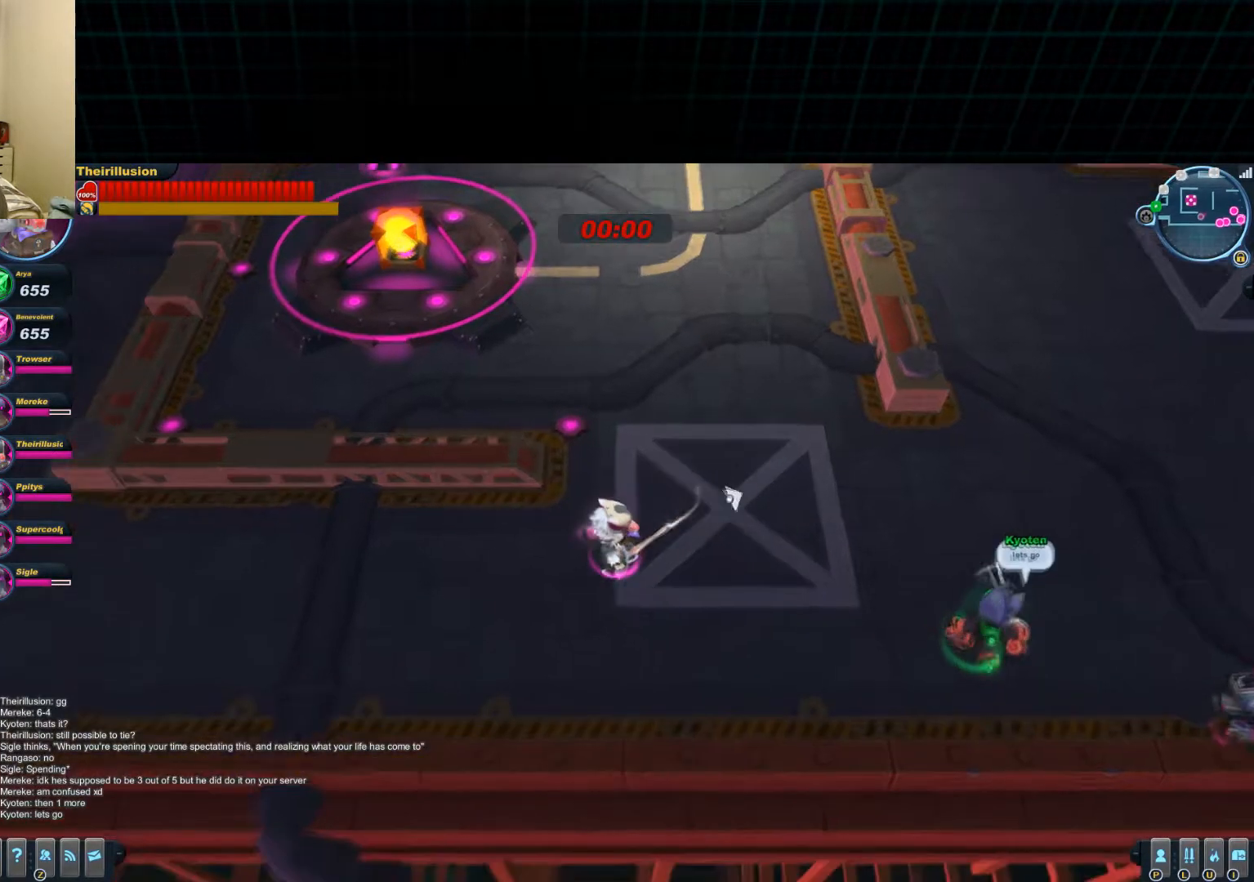
{"keys": [], "mouse": [], "events": [[50, "a", "up"], [117, "s", "up"]]}
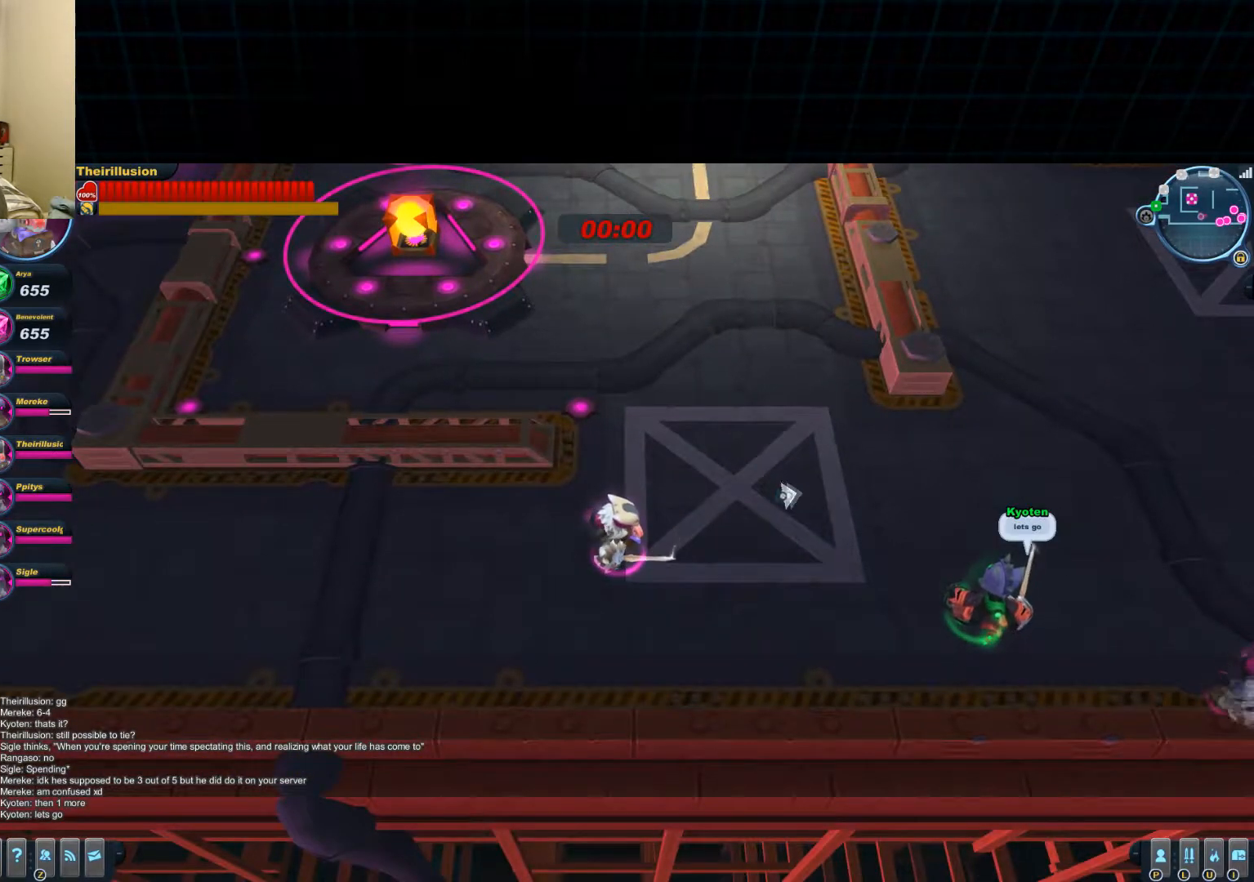
{"keys": [], "mouse": [], "events": []}
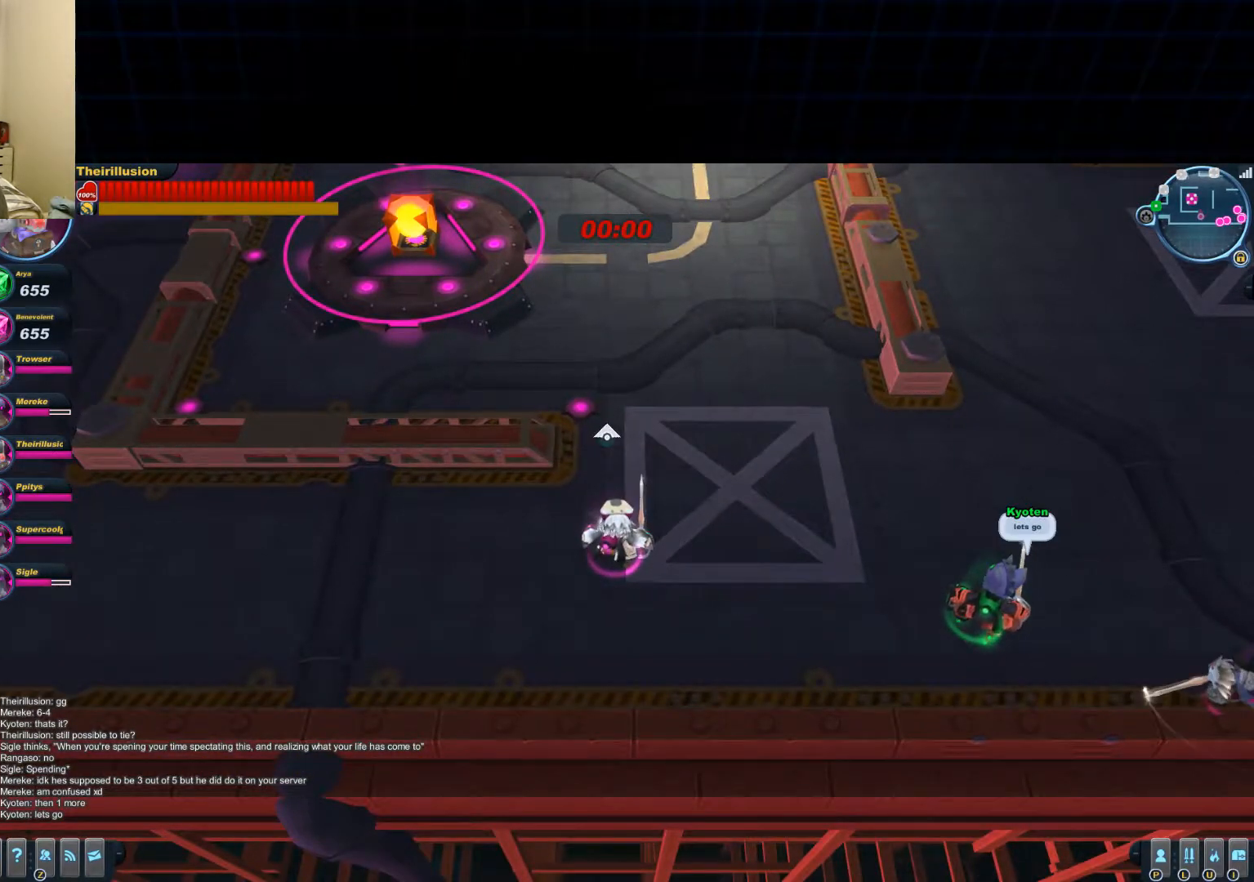
{"keys": [], "mouse": [], "events": []}
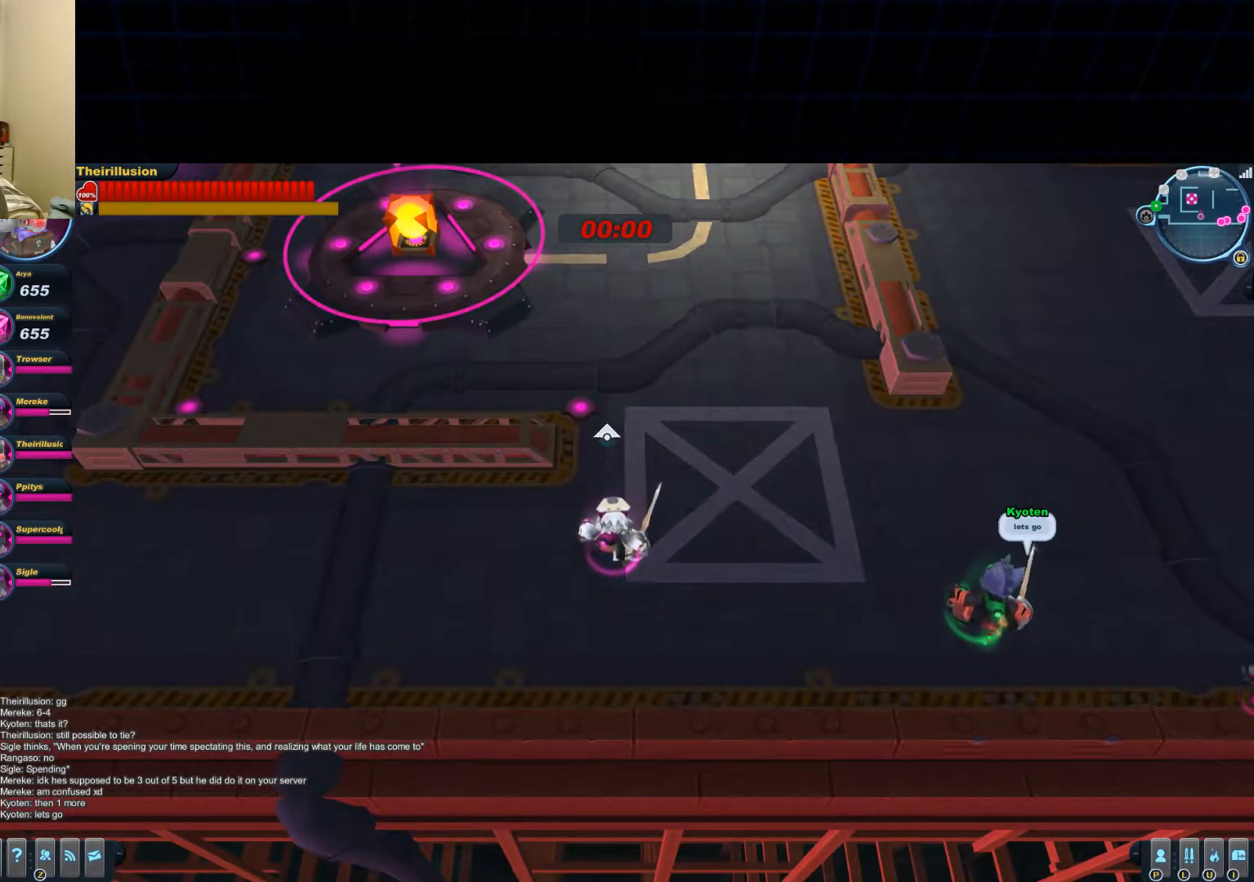
{"keys": [], "mouse": [], "events": []}
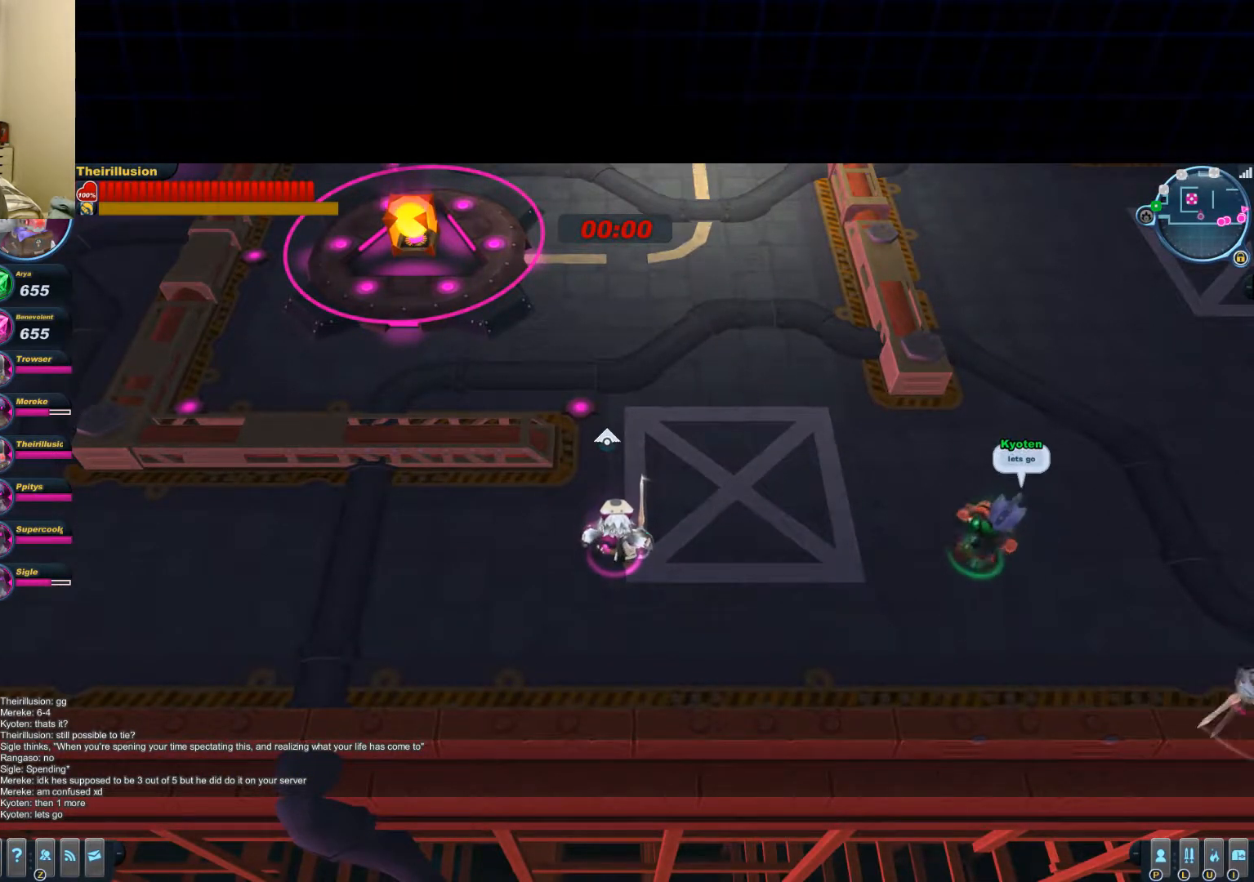
{"keys": [], "mouse": [], "events": []}
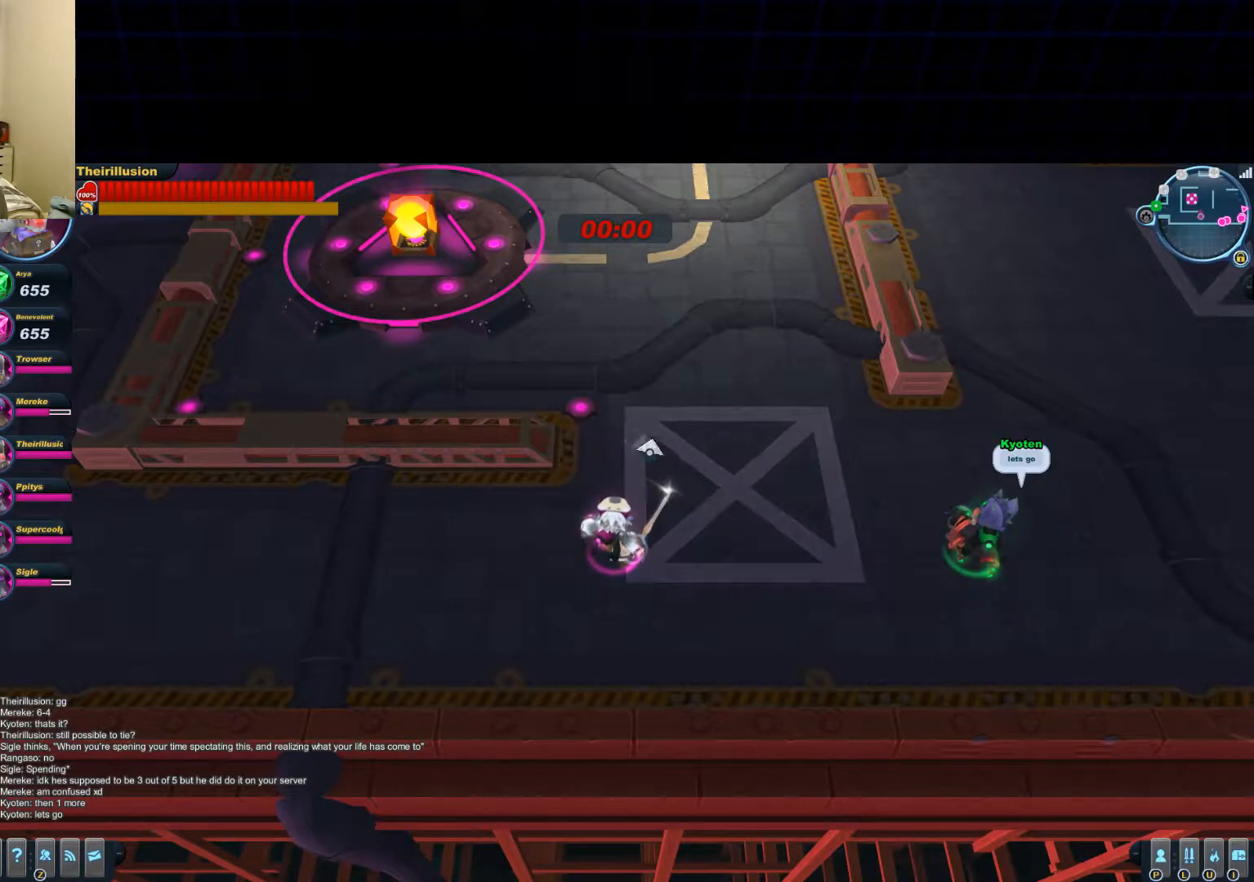
{"keys": [], "mouse": [], "events": [[166, "s", "down"], [500, "s", "up"]]}
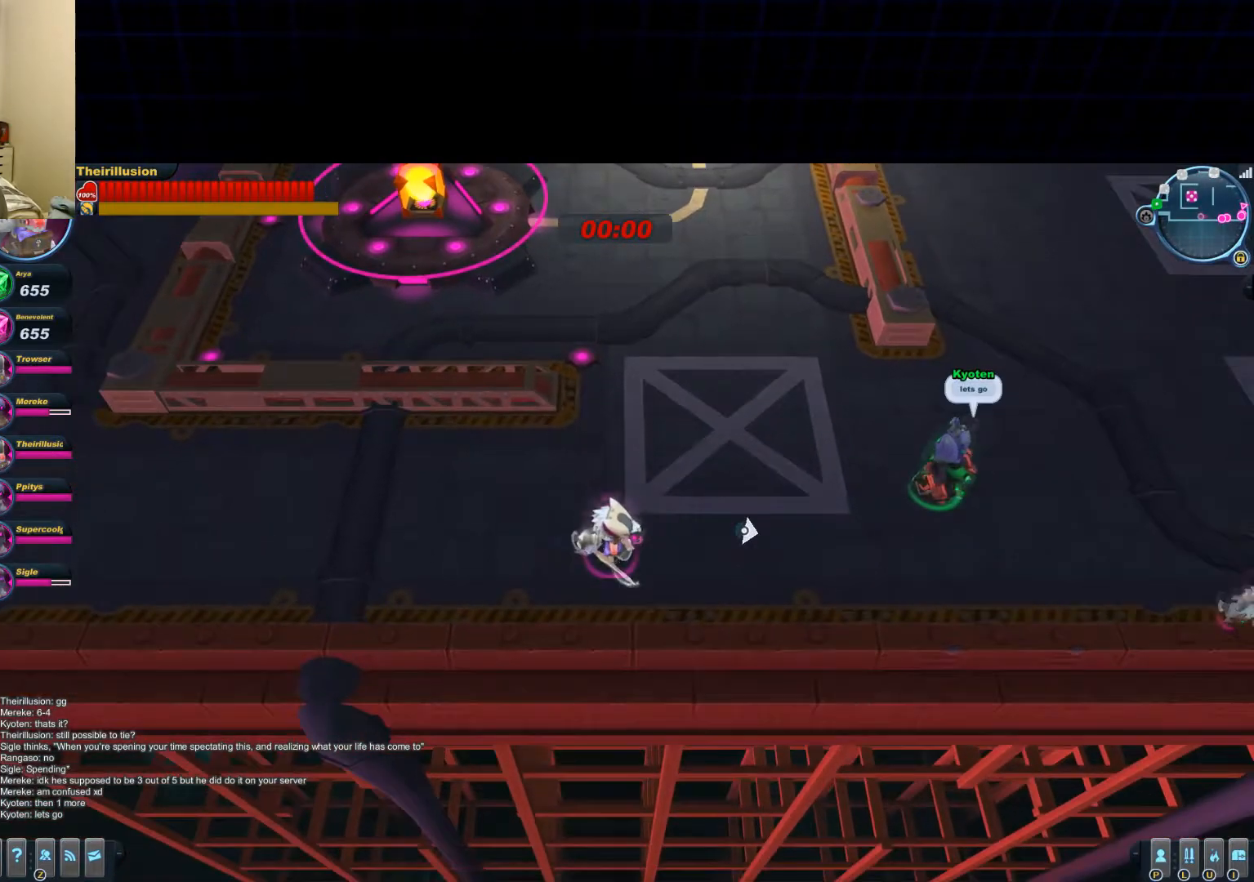
{"keys": ["w"], "mouse": [], "events": [[217, "w", "down"]]}
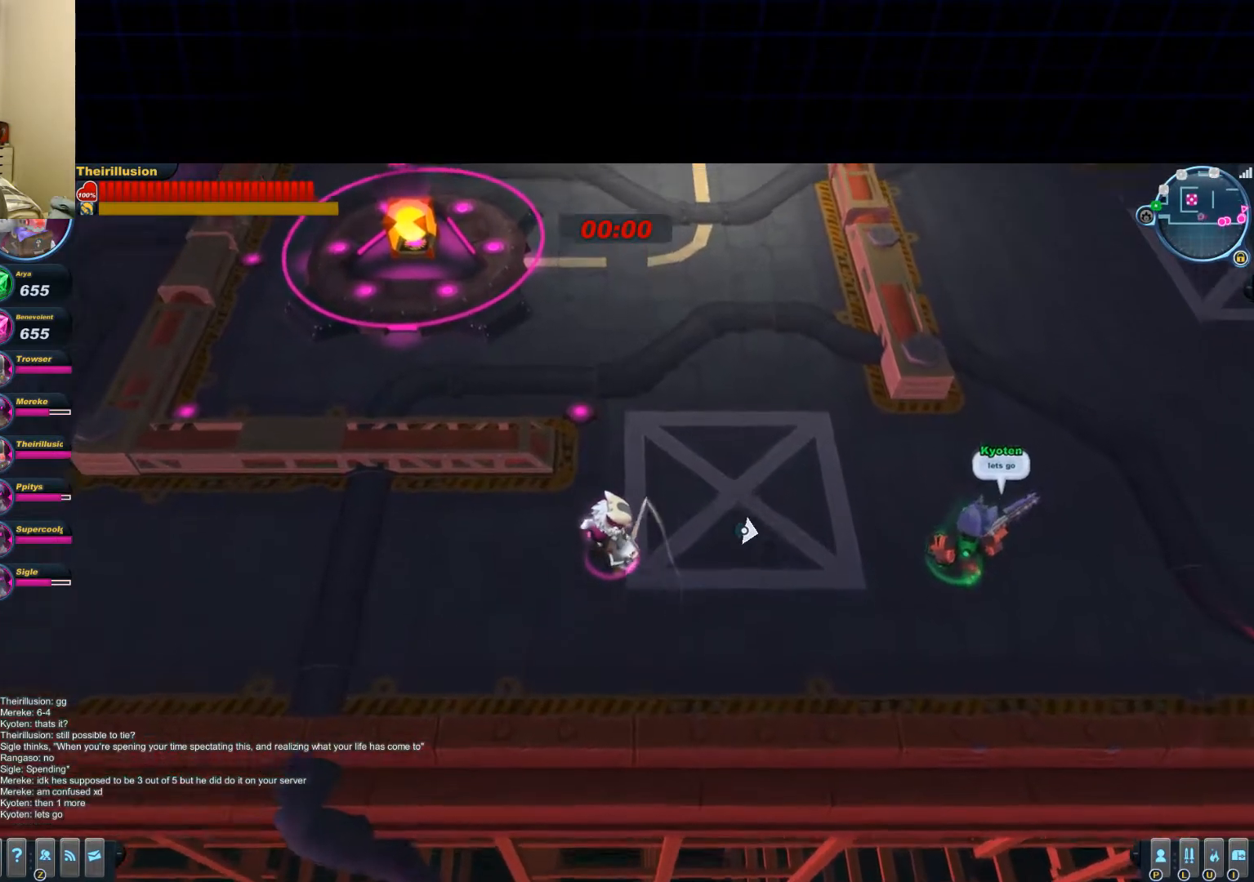
{"keys": ["s"], "mouse": [], "events": [[83, "w", "up"], [266, "s", "down"]]}
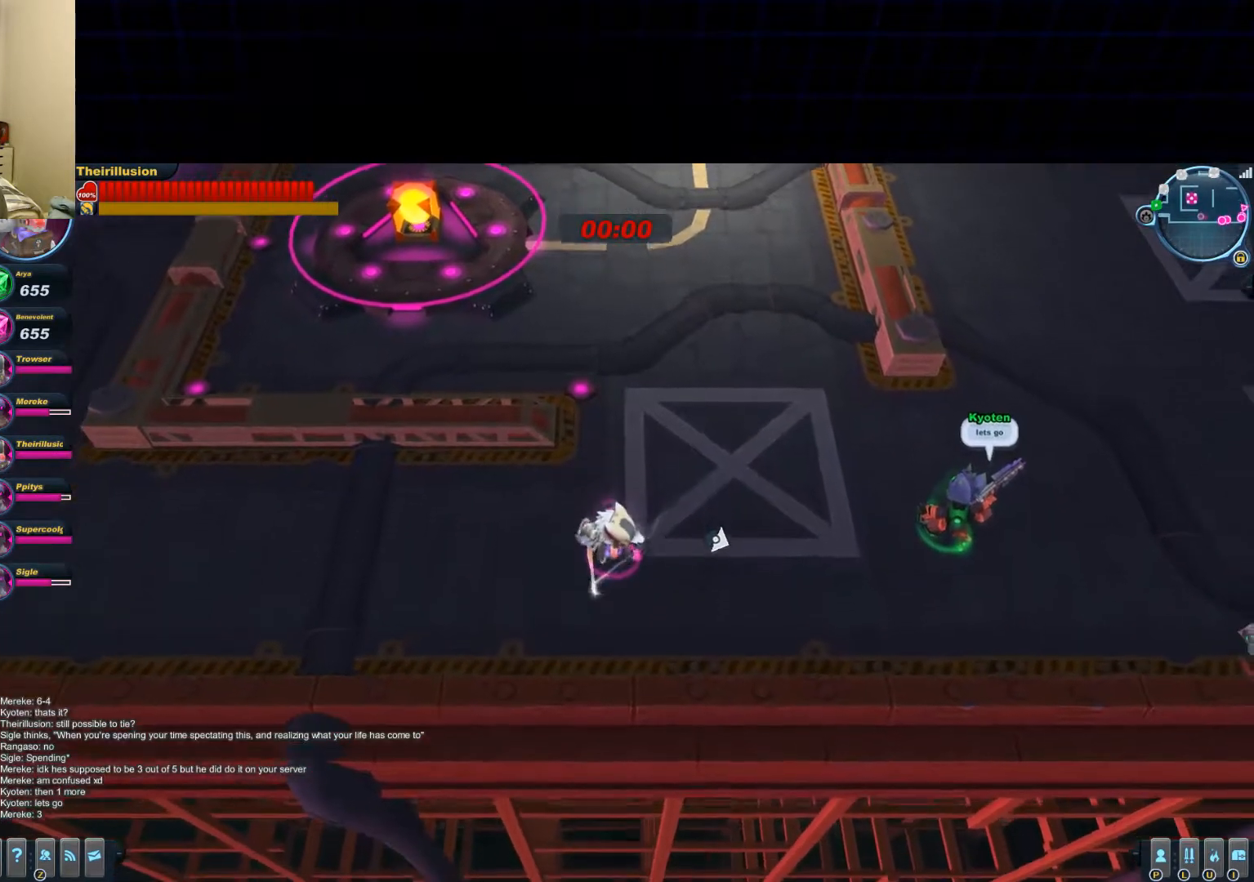
{"keys": ["w"], "mouse": [], "events": [[234, "s", "up"], [434, "w", "down"]]}
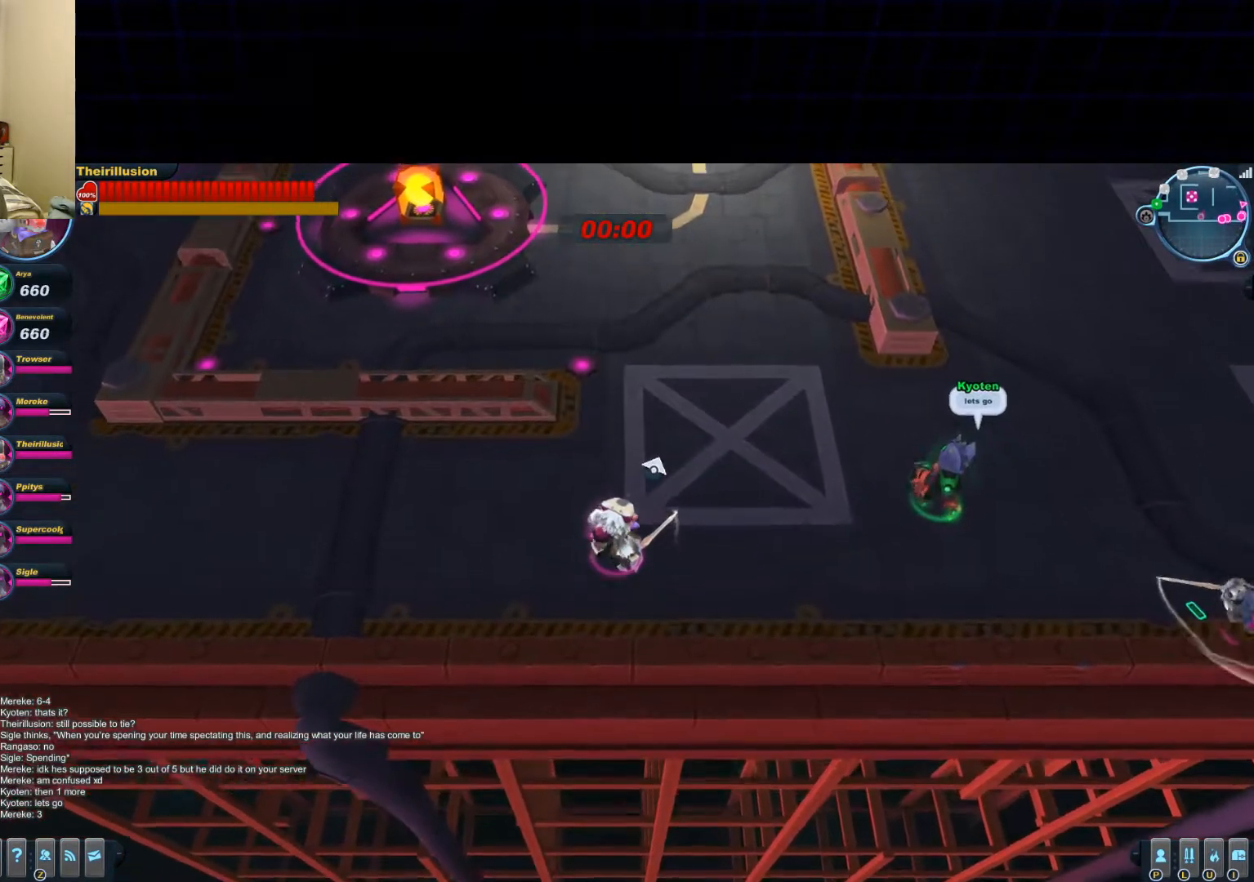
{"keys": ["s"], "mouse": [], "events": [[183, "w", "up"], [317, "s", "down"]]}
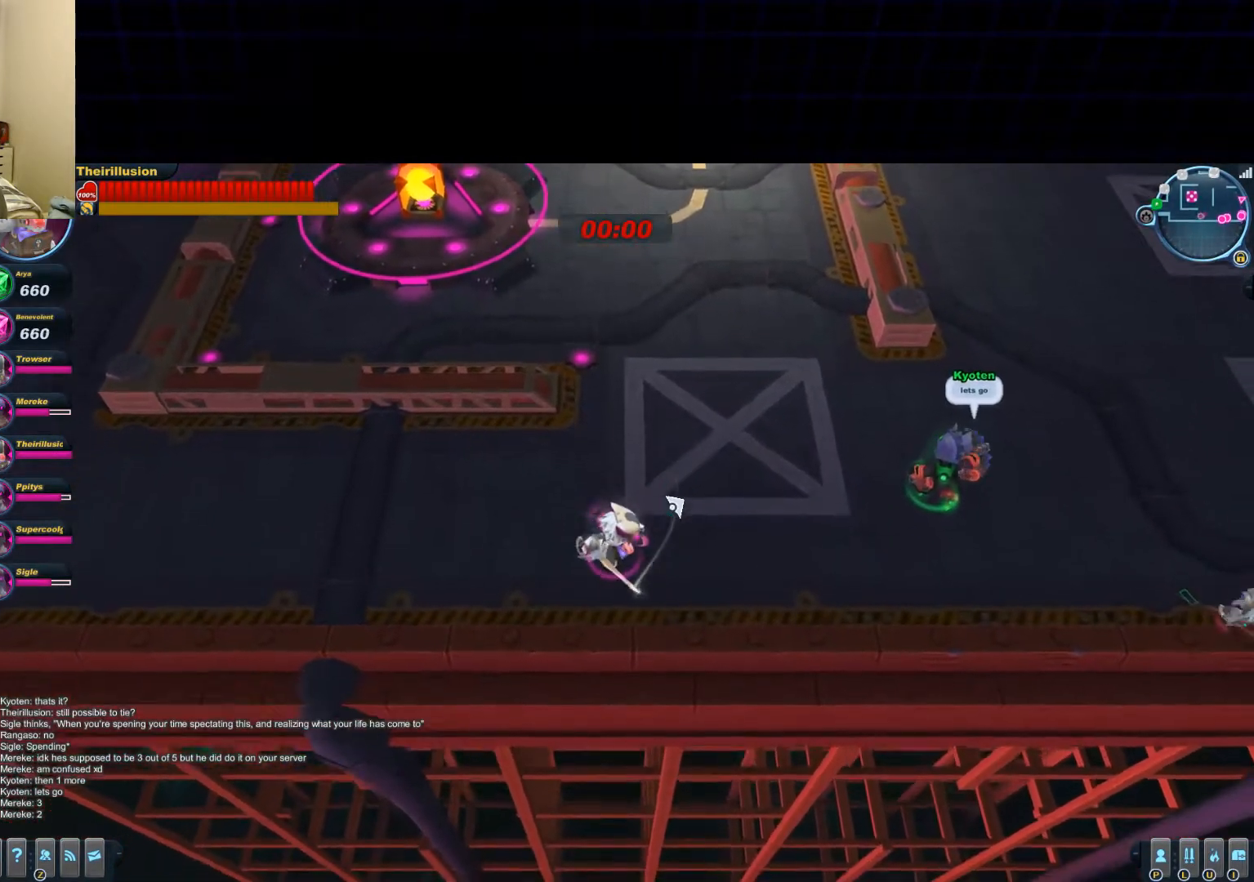
{"keys": ["w"], "mouse": [], "events": [[301, "s", "up"], [434, "w", "down"]]}
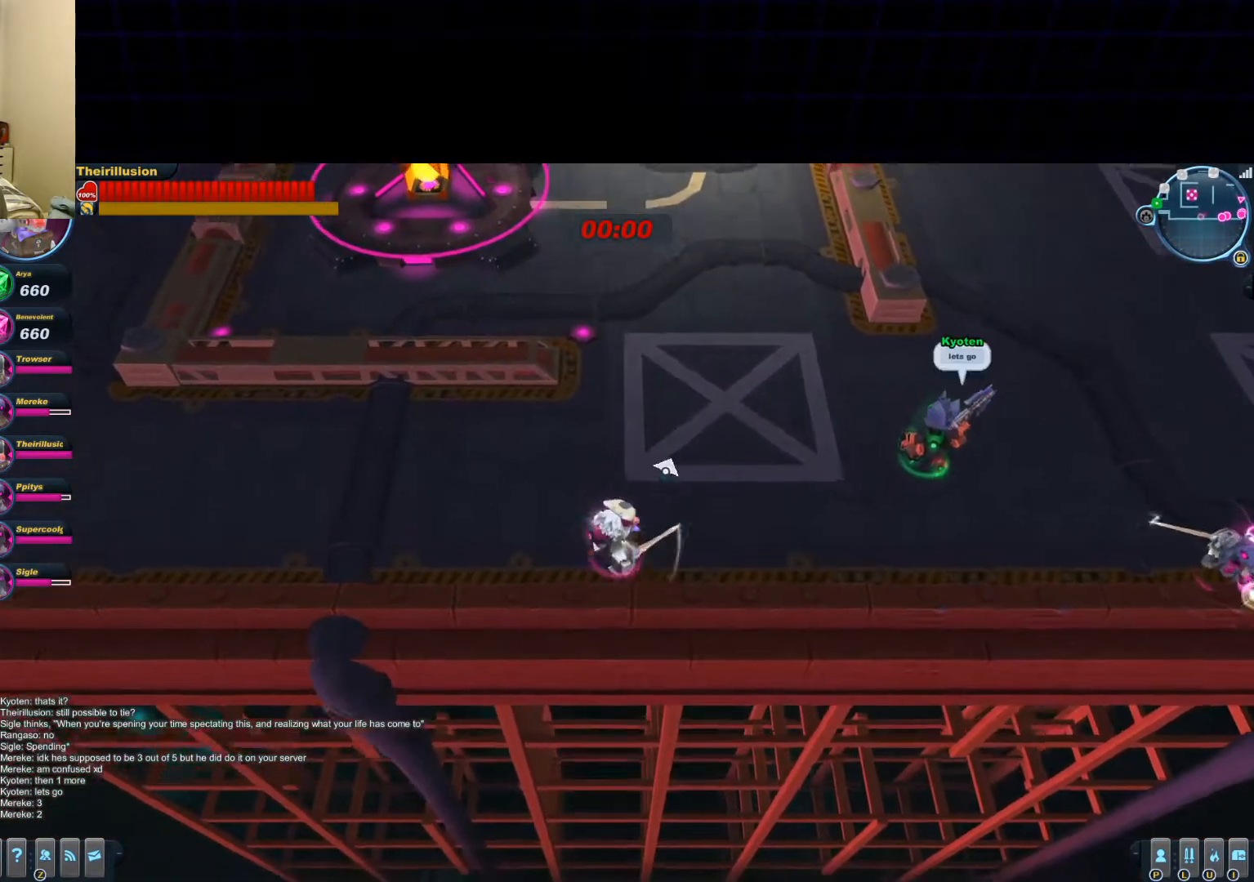
{"keys": ["a"], "mouse": [], "events": [[317, "a", "down"], [384, "w", "up"]]}
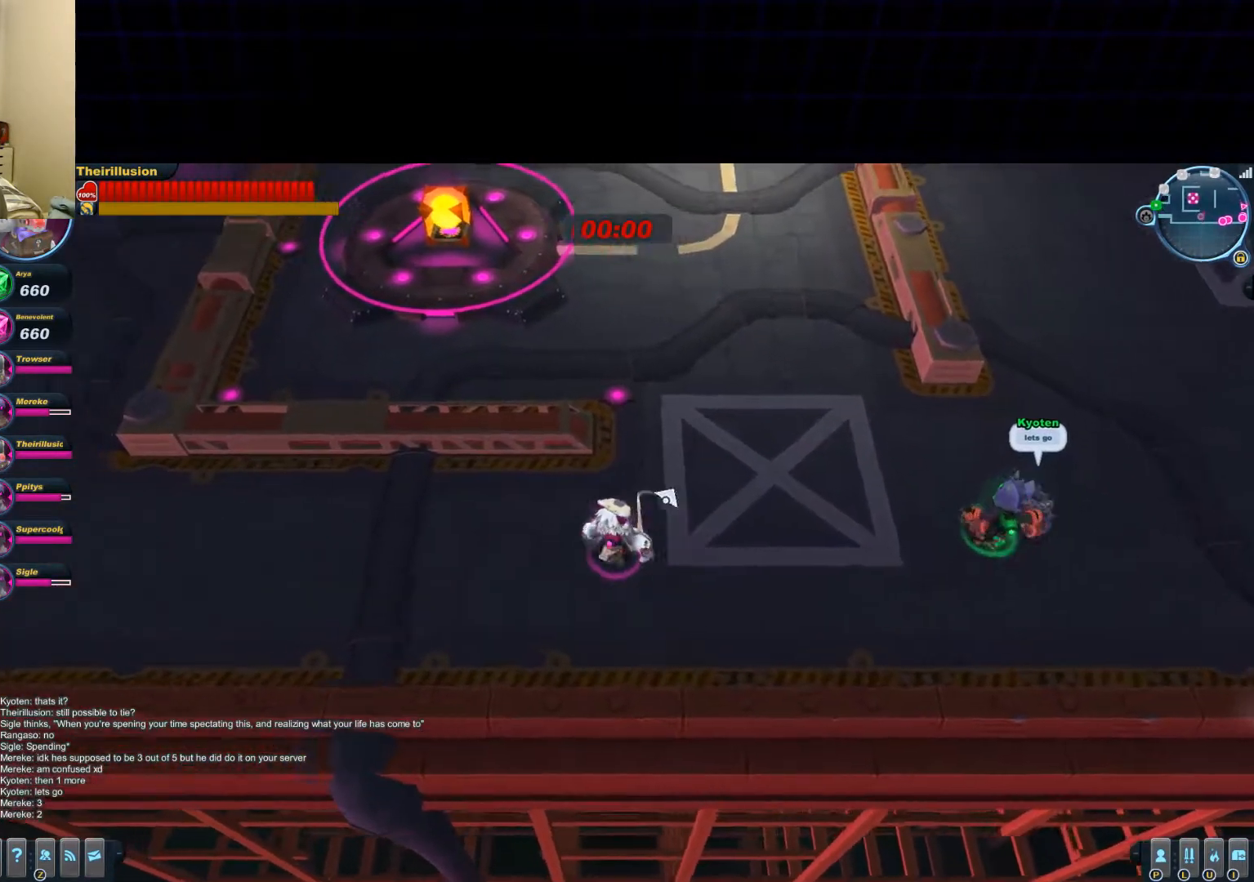
{"keys": ["d", "w"], "mouse": [], "events": [[84, "s", "down"], [217, "a", "up"], [217, "d", "down"], [367, "s", "up"], [501, "w", "down"]]}
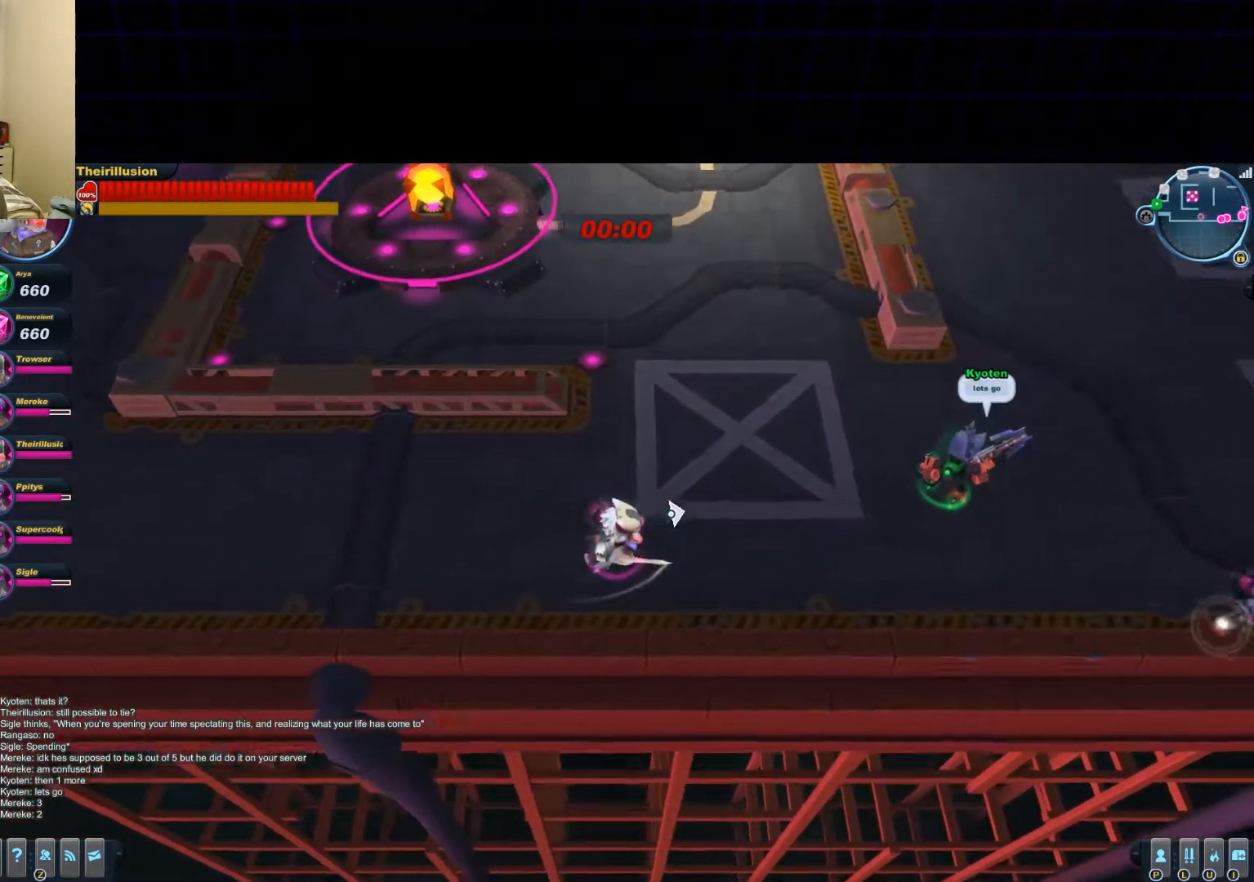
{"keys": ["a", "s"], "mouse": [], "events": [[67, "d", "up"], [133, "a", "down"], [233, "w", "up"], [450, "s", "down"]]}
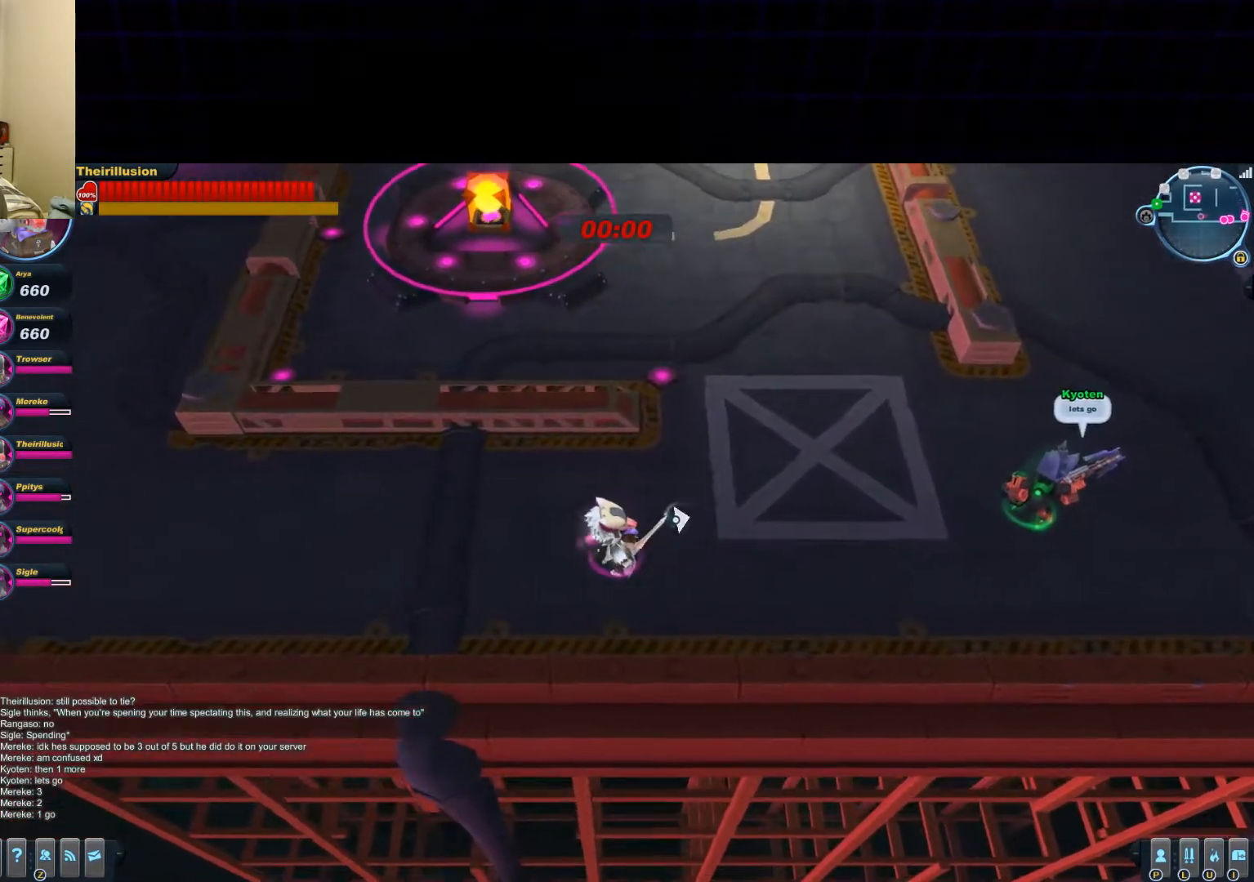
{"keys": ["d"], "mouse": ["left"], "events": [[134, "d", "down"], [151, "a", "up"], [417, "mouse_left", "down"], [434, "s", "up"]]}
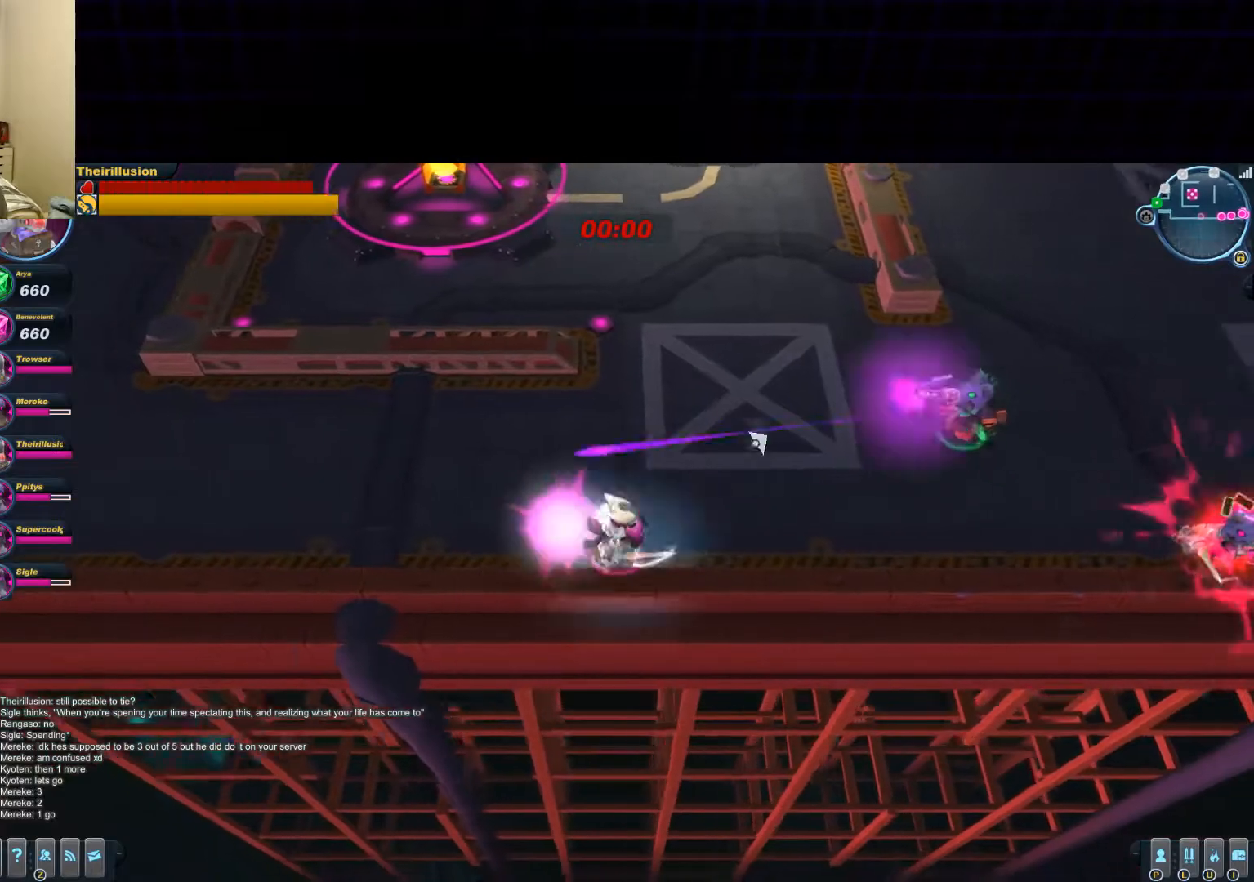
{"keys": ["d", "w"], "mouse": ["left"], "events": [[50, "w", "down"]]}
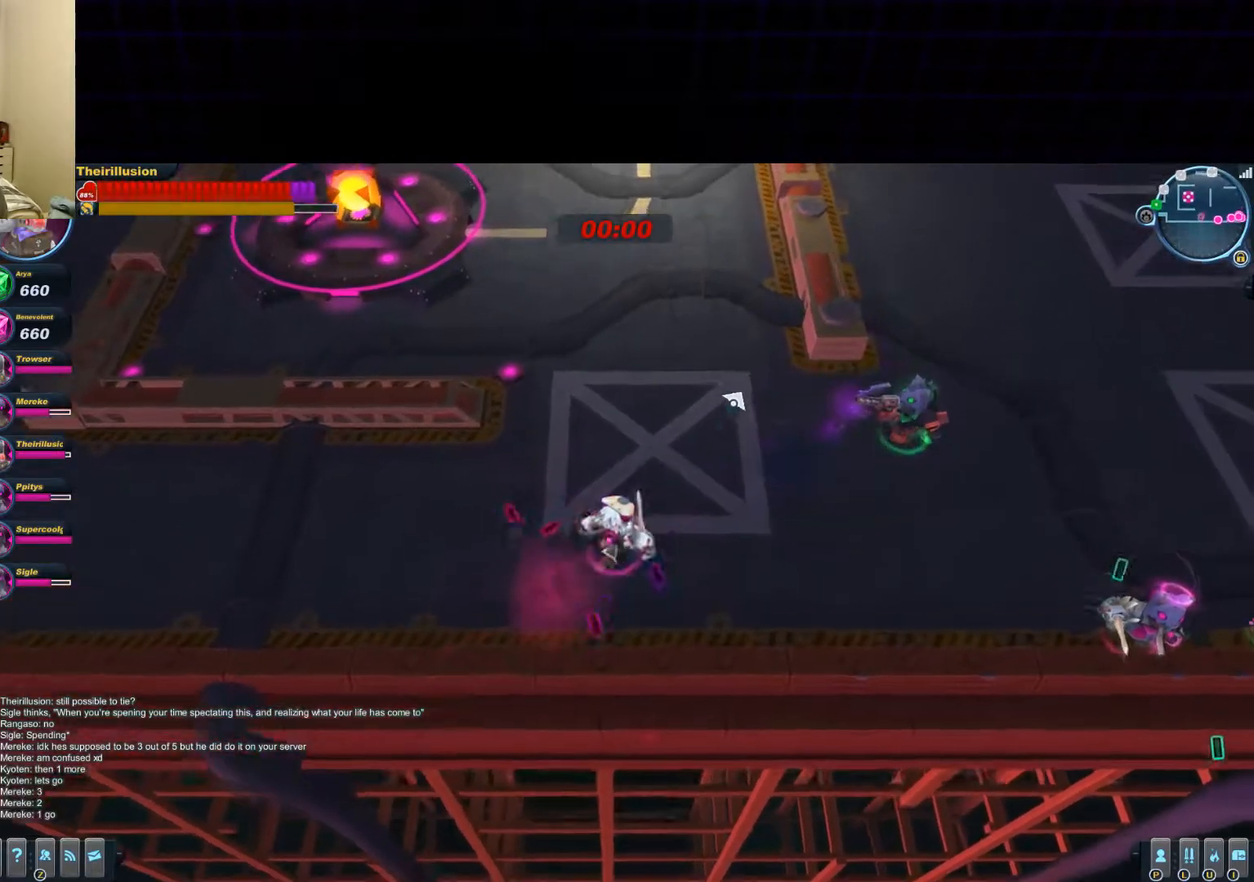
{"keys": ["d"], "mouse": [], "events": [[301, "w", "up"], [501, "mouse_left", "up"]]}
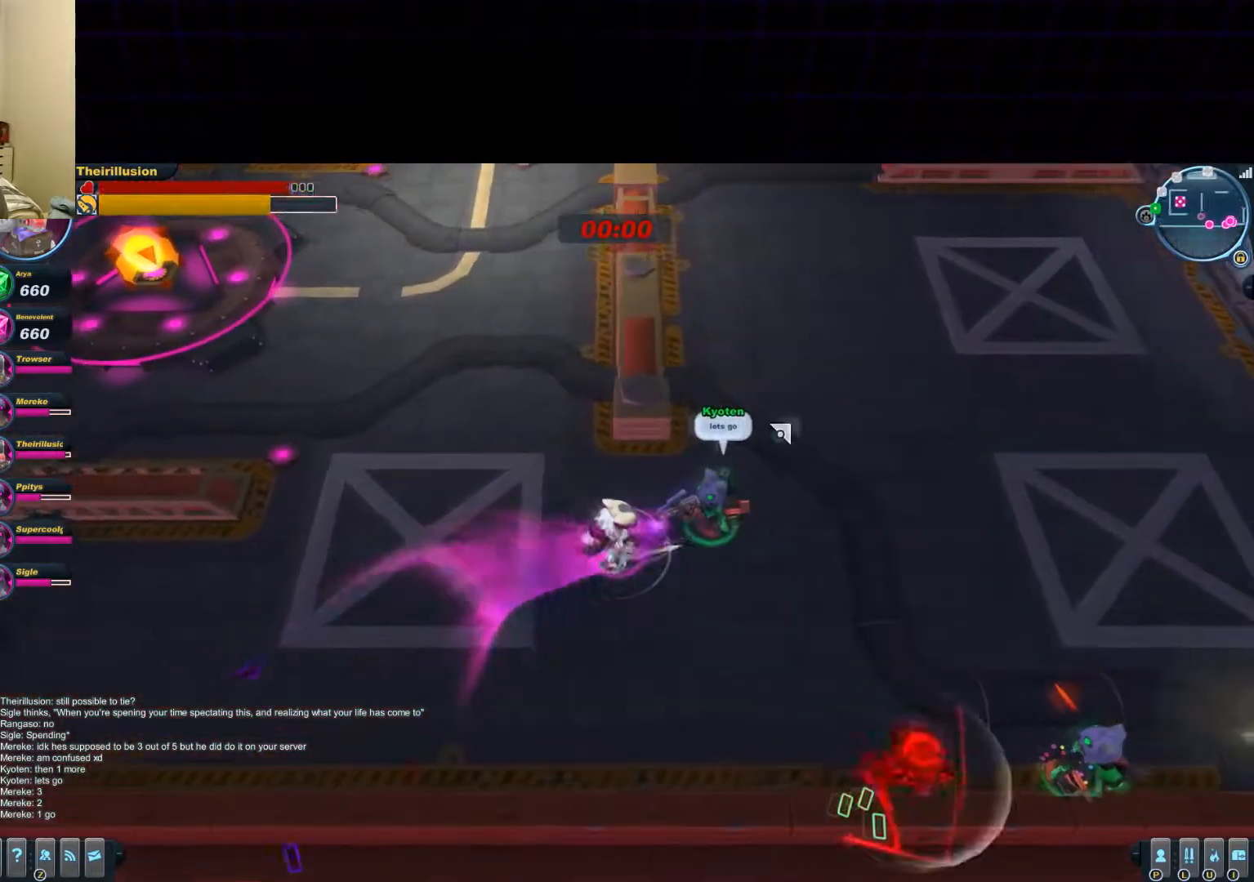
{"keys": ["d"], "mouse": ["left"], "events": [[50, "mouse_right", "down"], [117, "mouse_left", "down"], [183, "s", "down"], [200, "mouse_right", "up"], [450, "s", "up"]]}
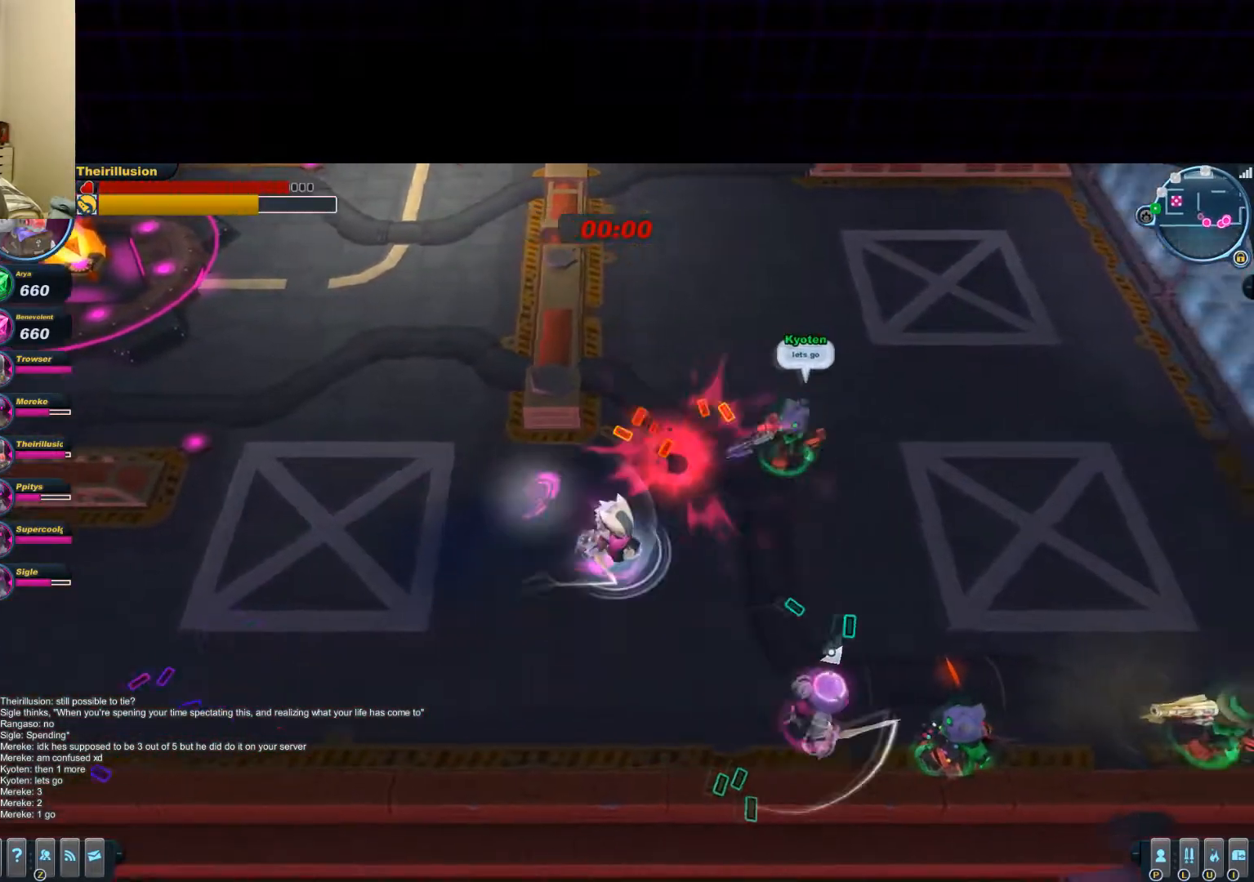
{"keys": ["a", "d"], "mouse": ["left"], "events": [[67, "w", "down"], [284, "mouse_left", "up"], [317, "mouse_right", "down"], [334, "w", "up"], [384, "mouse_left", "down"], [401, "mouse_right", "up"], [451, "a", "down"]]}
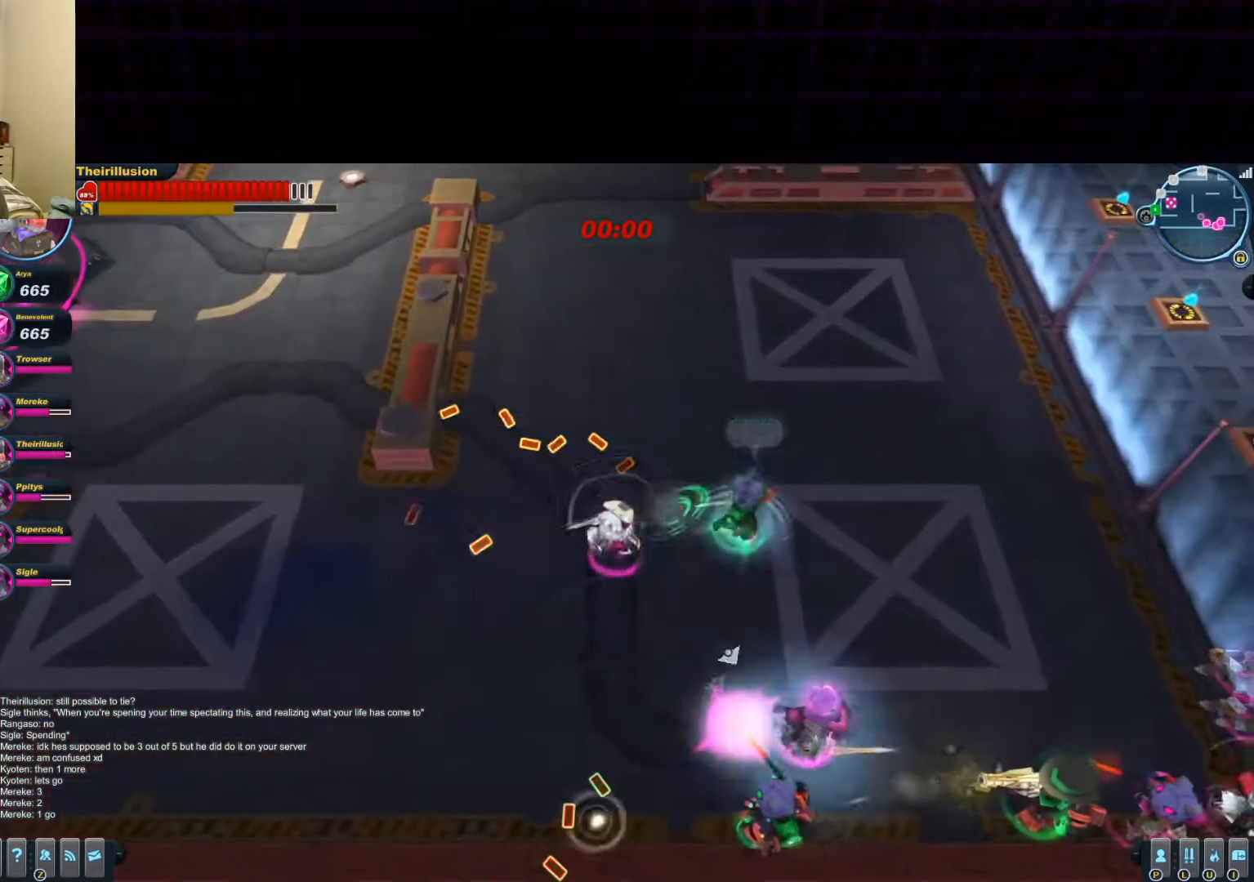
{"keys": ["d", "w"], "mouse": ["left"], "events": [[83, "s", "down"], [100, "d", "up"], [217, "d", "down"], [233, "a", "up"], [283, "s", "up"], [400, "w", "down"]]}
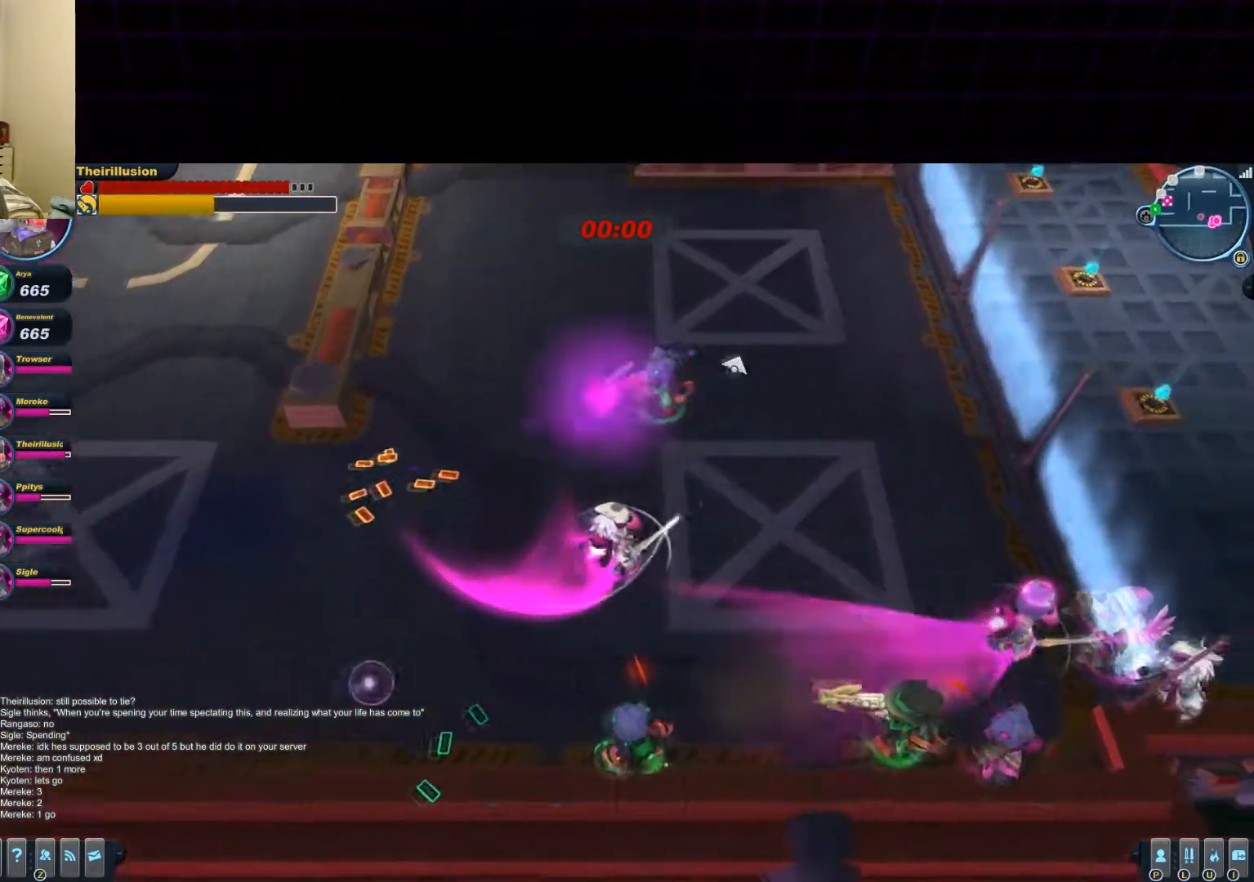
{"keys": ["a"], "mouse": ["left"], "events": [[167, "a", "down"], [184, "d", "up"], [234, "mouse_right", "down"], [251, "mouse_left", "up"], [301, "mouse_left", "down"], [367, "mouse_right", "up"], [367, "w", "up"]]}
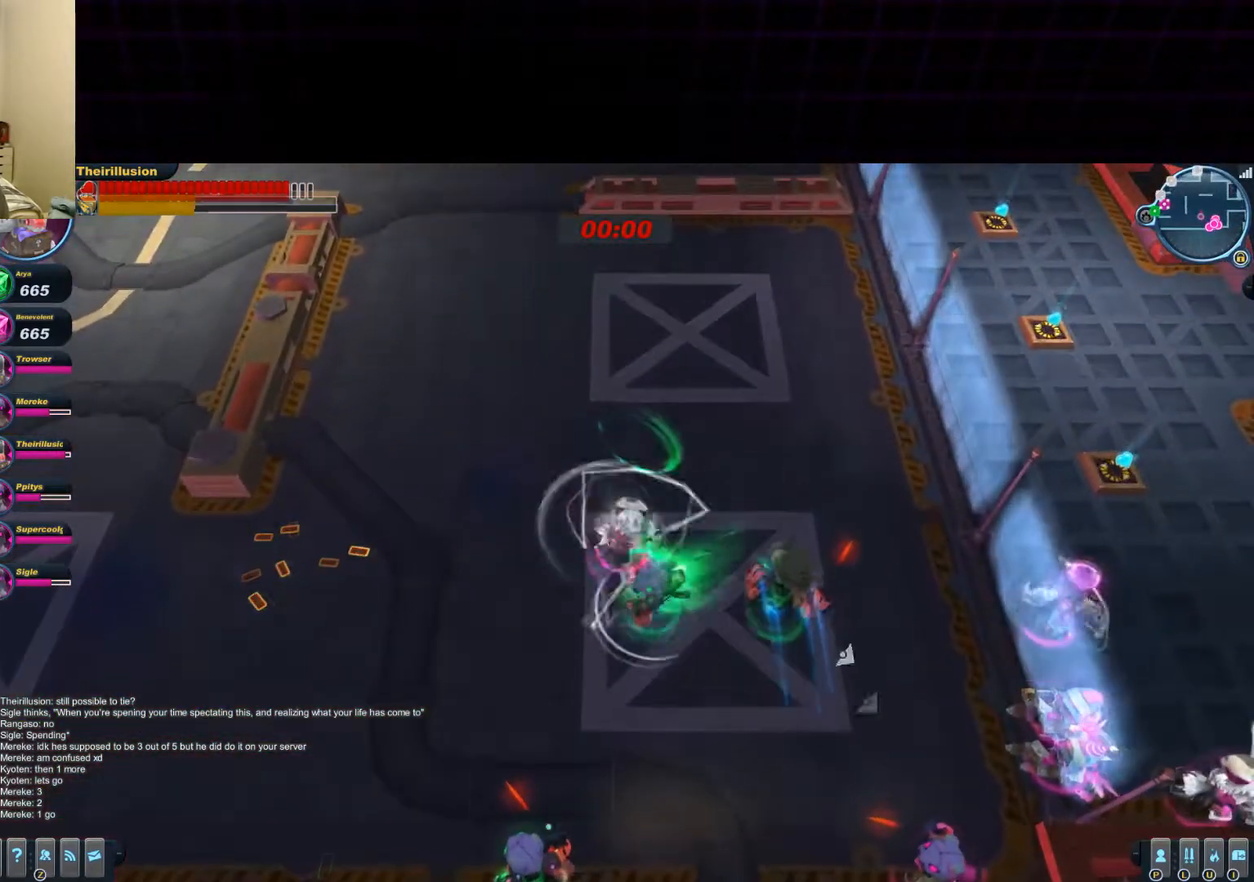
{"keys": ["a"], "mouse": ["left", "wheel_down"], "events": [[50, "mouse_wheel_up", "down"], [117, "d", "down"], [117, "mouse_wheel_up", "up"], [117, "s", "down"], [183, "mouse_right", "down"], [200, "d", "up"], [200, "mouse_left", "up"], [300, "mouse_right", "up"], [317, "s", "up"], [367, "mouse_left", "down"], [434, "mouse_wheel_down", "down"]]}
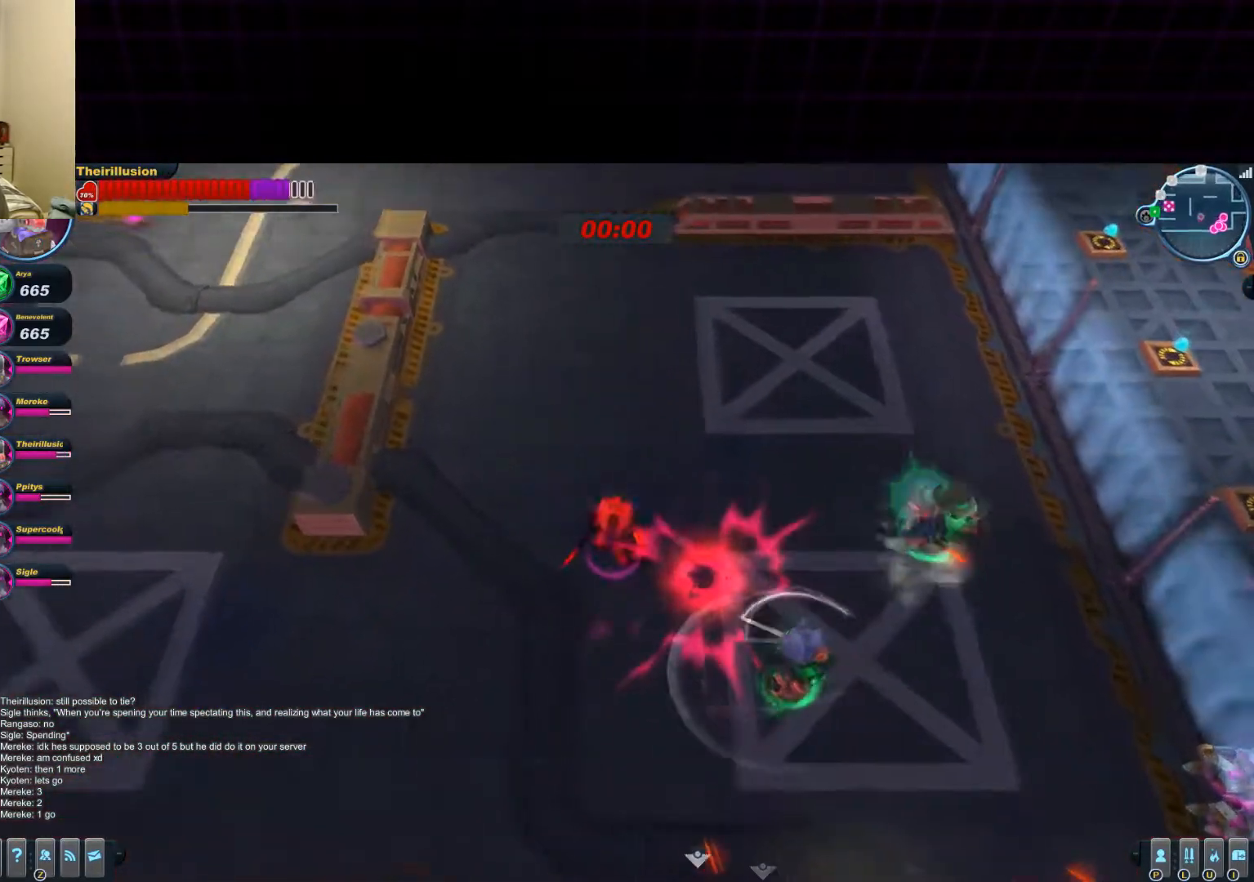
{"keys": ["d", "s"], "mouse": ["right"], "events": [[17, "mouse_wheel_down", "up"], [67, "s", "down"], [251, "d", "down"], [267, "a", "up"], [401, "mouse_left", "up"], [451, "mouse_right", "down"]]}
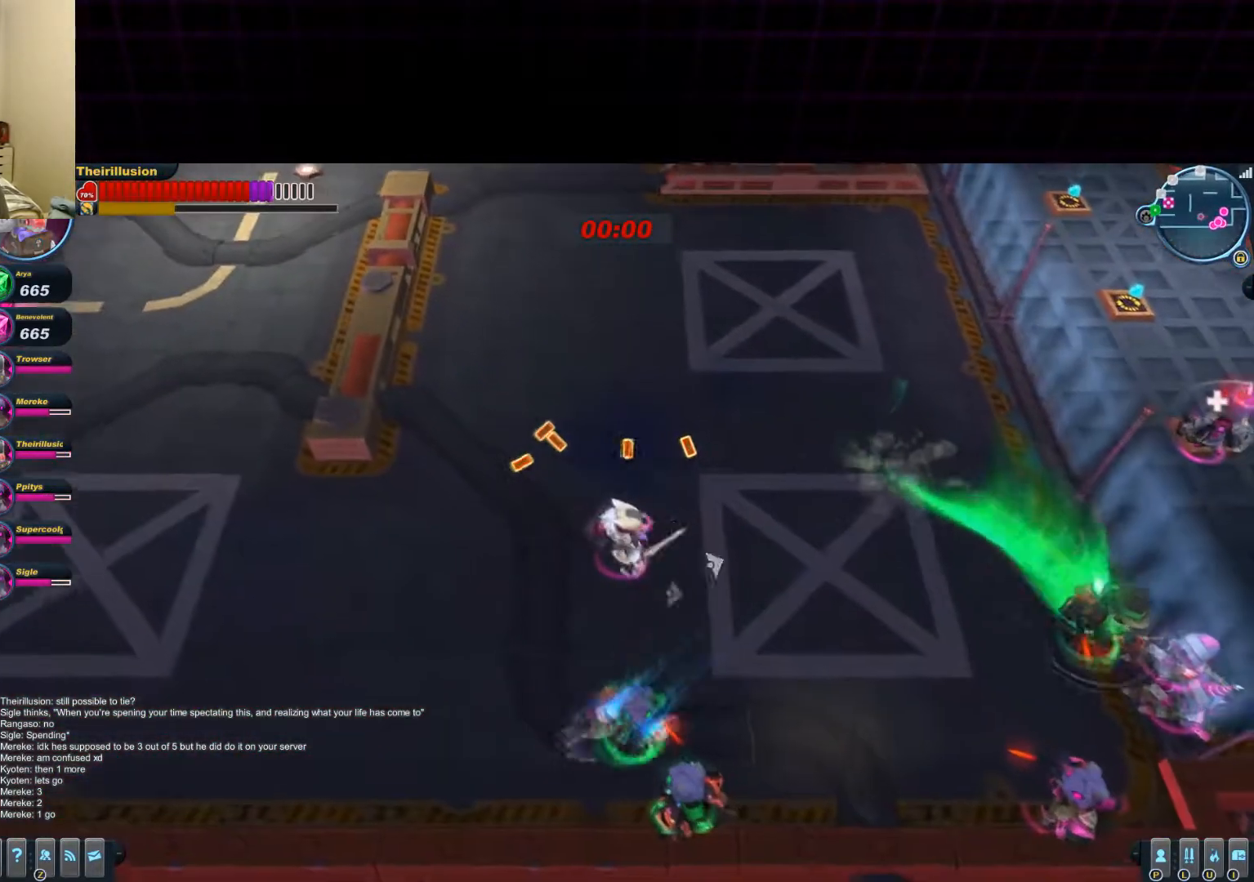
{"keys": ["a"], "mouse": ["left"], "events": [[17, "mouse_left", "down"], [83, "a", "down"], [100, "d", "up"], [100, "mouse_right", "up"], [167, "s", "up"], [217, "mouse_wheel_up", "down"], [283, "mouse_wheel_up", "up"], [334, "mouse_right", "down"], [350, "mouse_left", "up"], [467, "mouse_left", "down"], [484, "mouse_right", "up"]]}